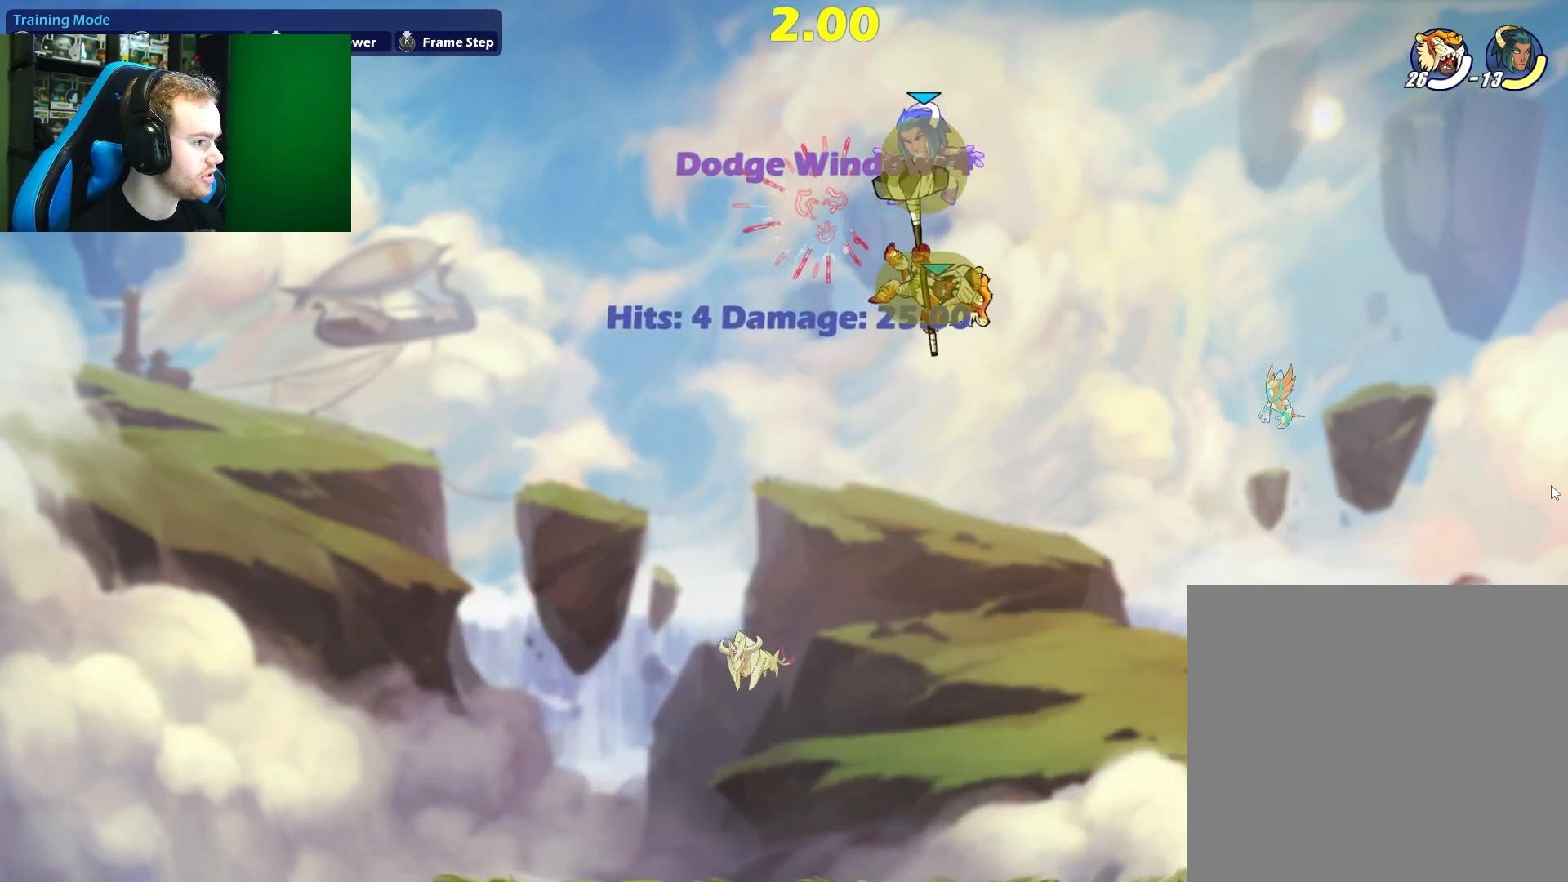
Gameplay with a controller (Xbox layout); each line is a JSON object with the inputs held at the frame after it. "events" lists button and stick changes between this image and that frame as [ms after this image, input, new state], when the widget could be followed in between.
{"buttons": [], "left_stick": "down", "right_stick": "center", "events": [[417, "left_stick", "down"]]}
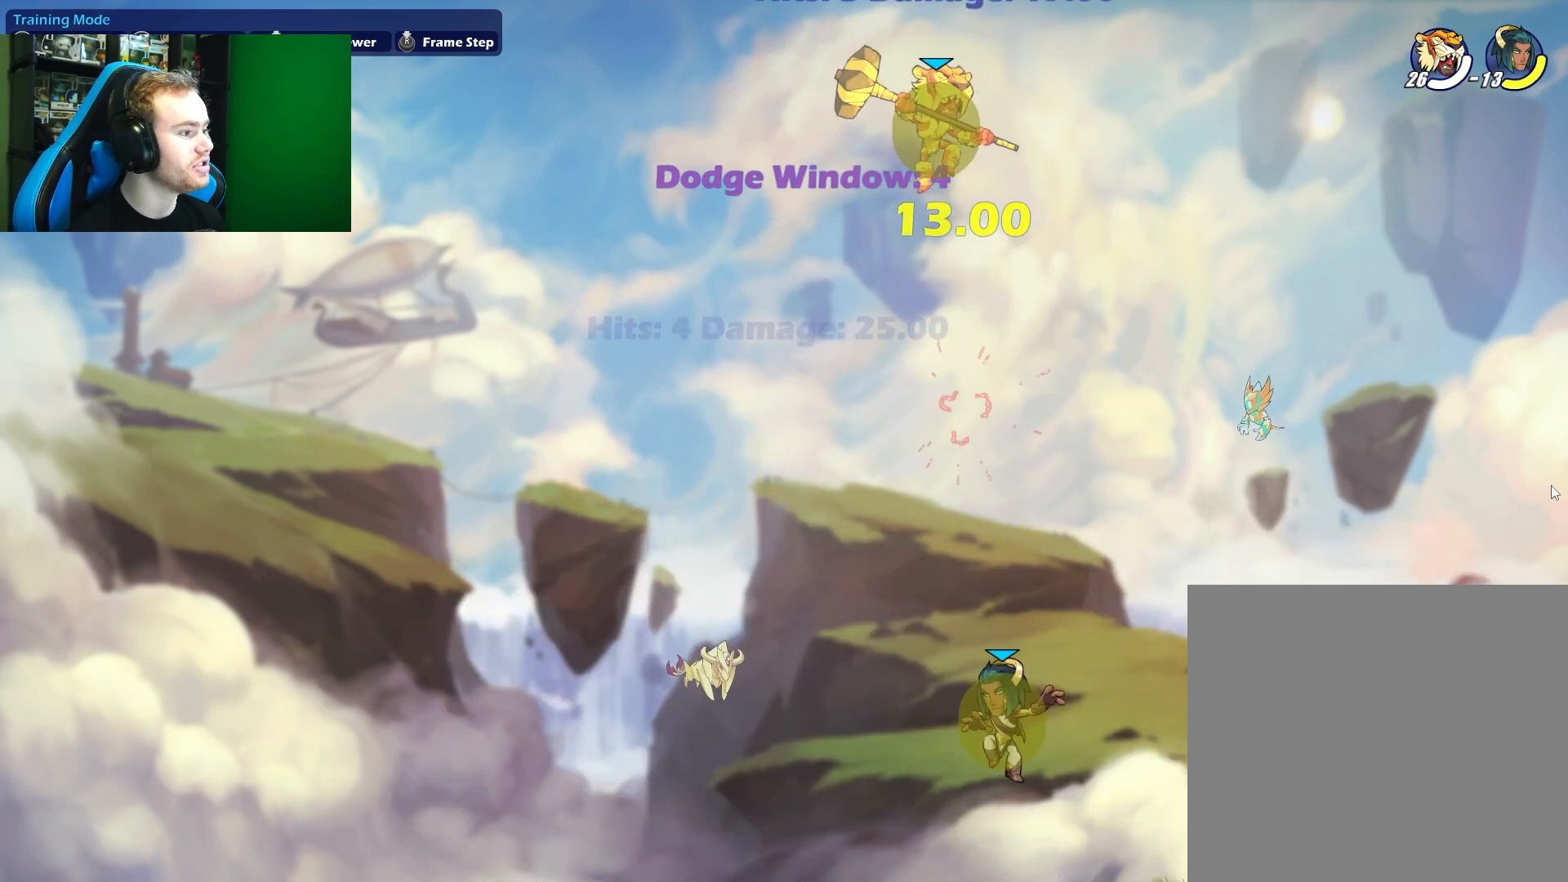
{"buttons": [], "left_stick": "right", "right_stick": "center", "events": [[117, "left_stick", "down-left"], [350, "left_stick", "right"]]}
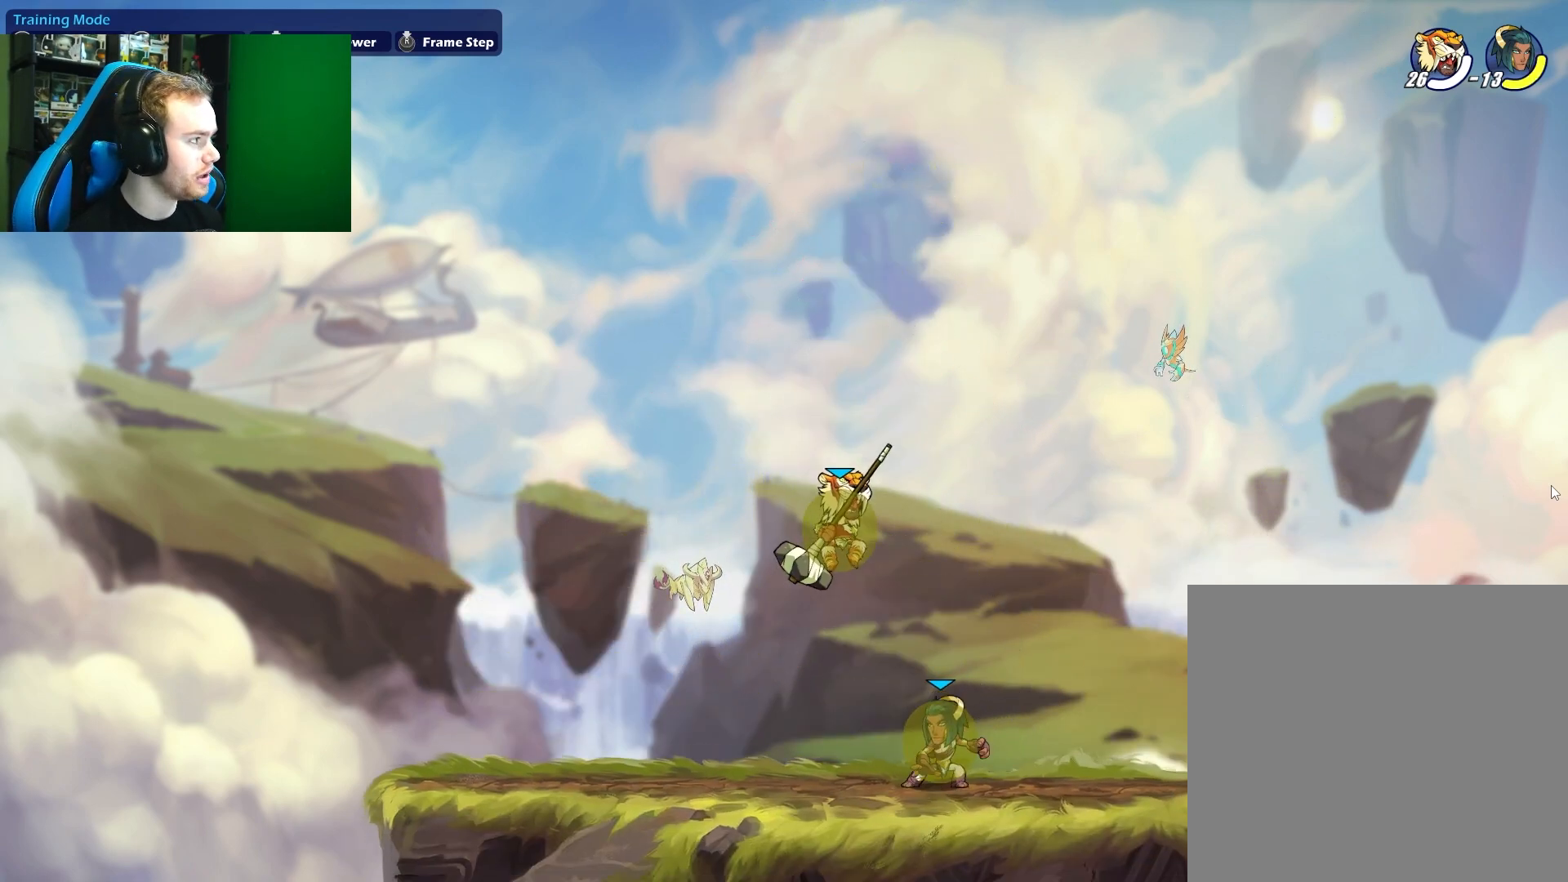
{"buttons": [], "left_stick": "left", "right_stick": "center", "events": [[50, "left_stick", "center"], [100, "left_stick", "left"], [250, "left_stick", "center"], [500, "left_stick", "left"]]}
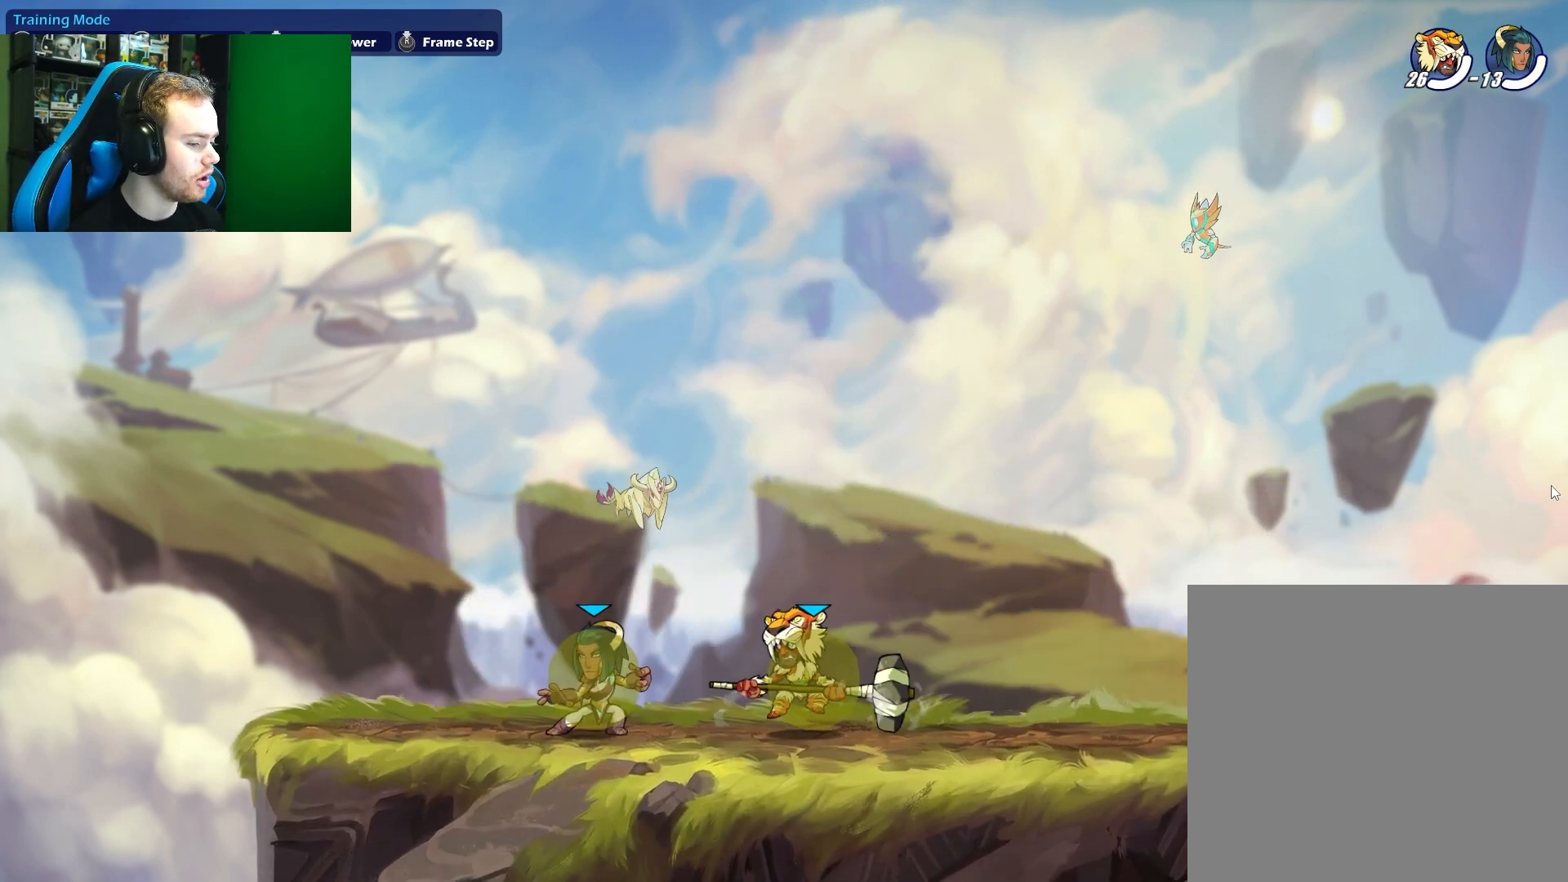
{"buttons": [], "left_stick": "center", "right_stick": "center", "events": [[217, "left_stick", "center"], [300, "left_stick", "left"], [483, "left_stick", "center"]]}
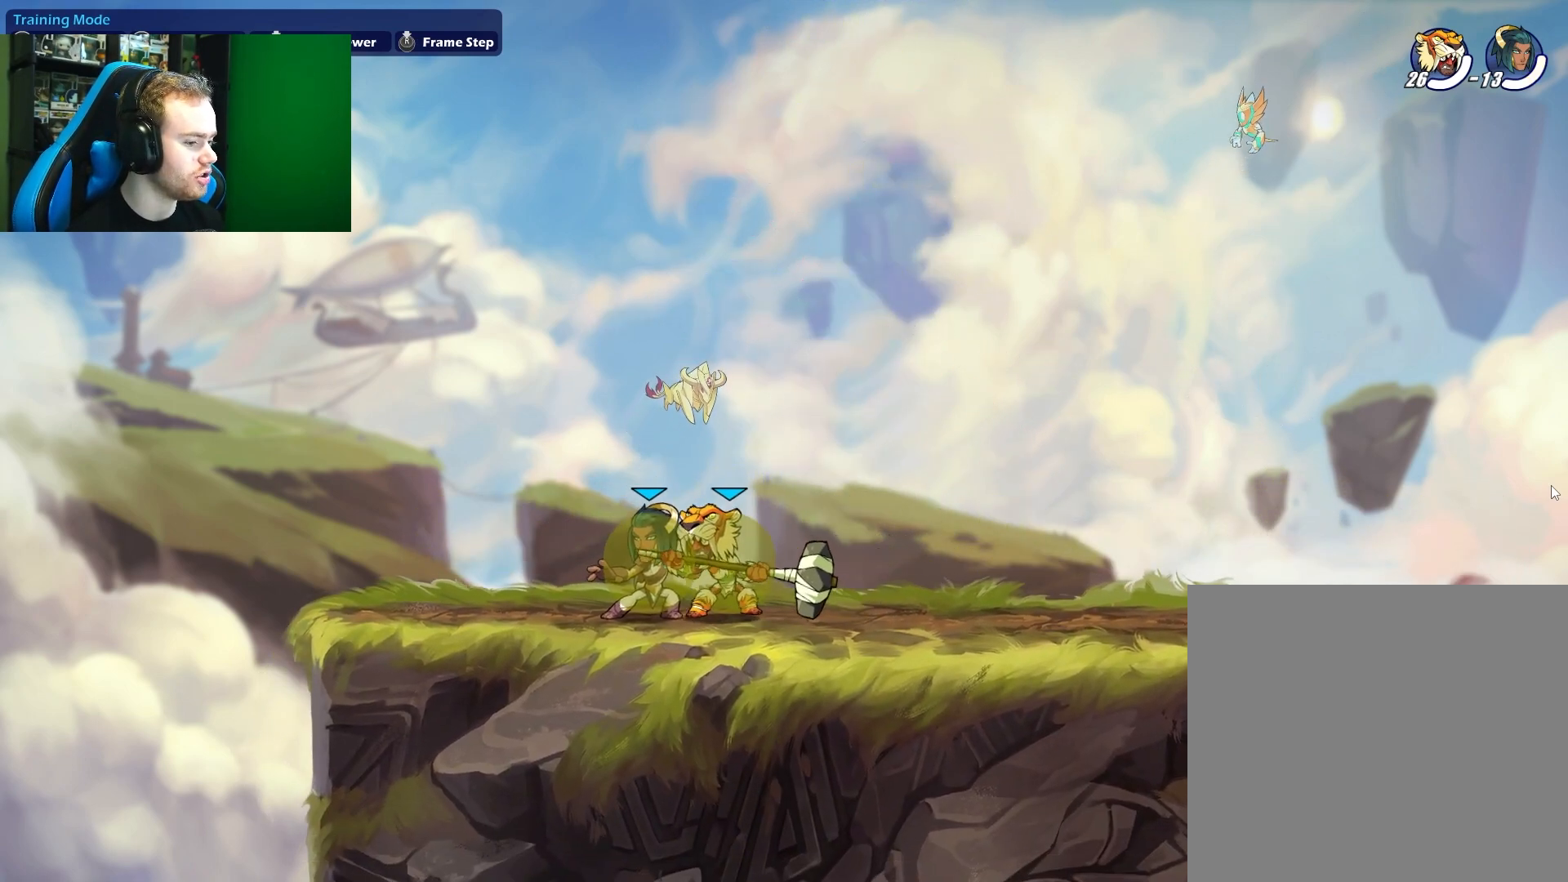
{"buttons": [], "left_stick": "down-right", "right_stick": "center", "events": [[150, "left_stick", "down"], [200, "X", "down"], [333, "X", "up"], [383, "left_stick", "down-right"]]}
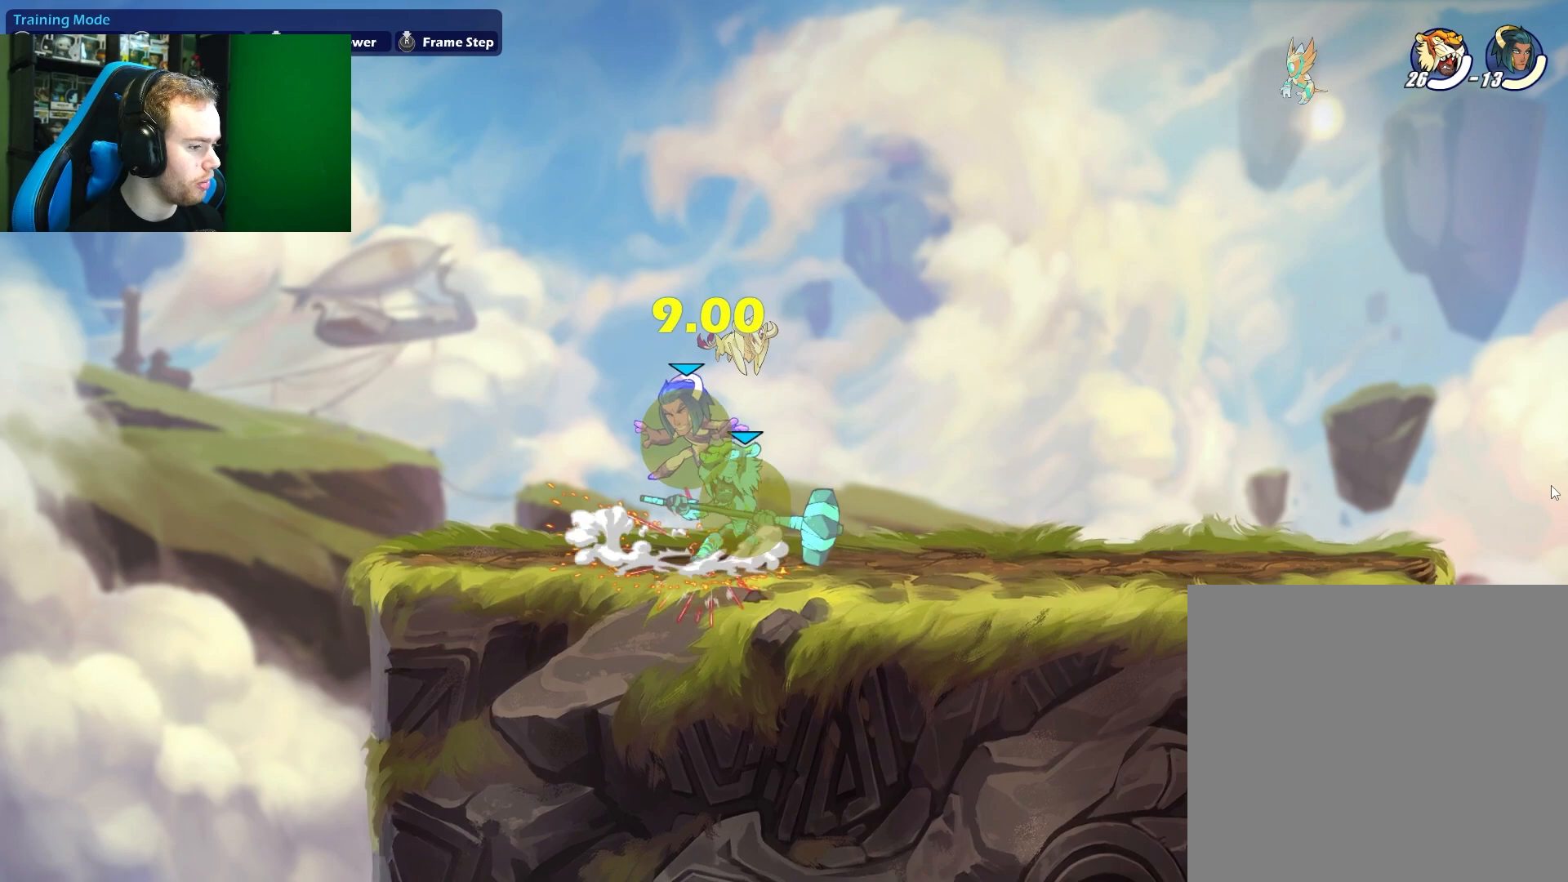
{"buttons": [], "left_stick": "right", "right_stick": "center", "events": [[33, "A", "down"], [50, "X", "down"], [133, "A", "up"], [183, "X", "up"], [333, "left_stick", "center"], [483, "left_stick", "right"]]}
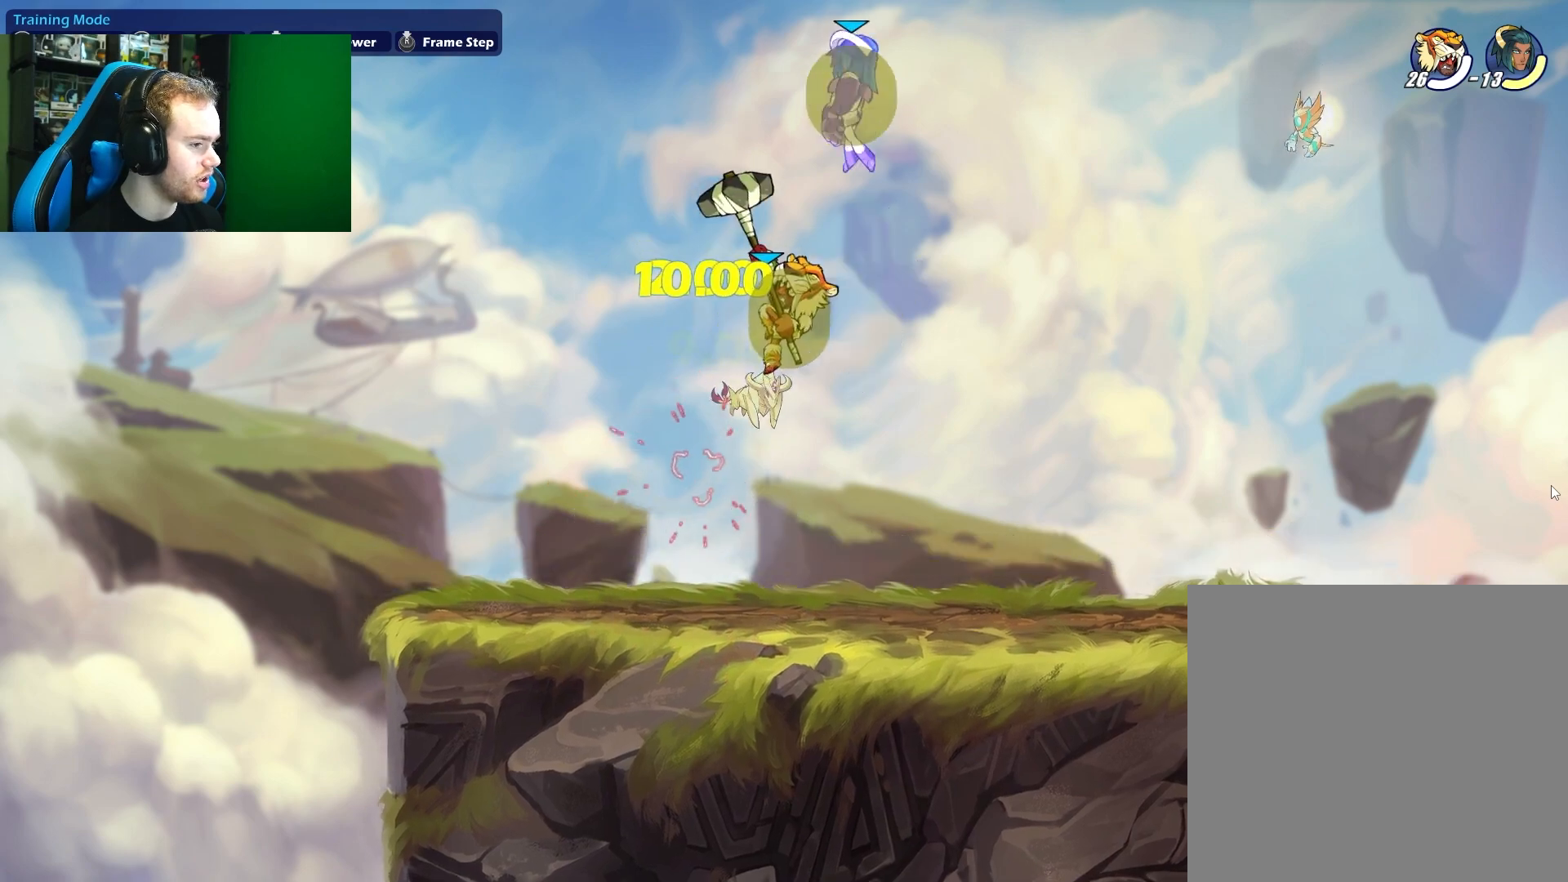
{"buttons": [], "left_stick": "right", "right_stick": "center", "events": [[167, "A", "down"], [233, "A", "up"], [233, "B", "down"], [383, "B", "up"]]}
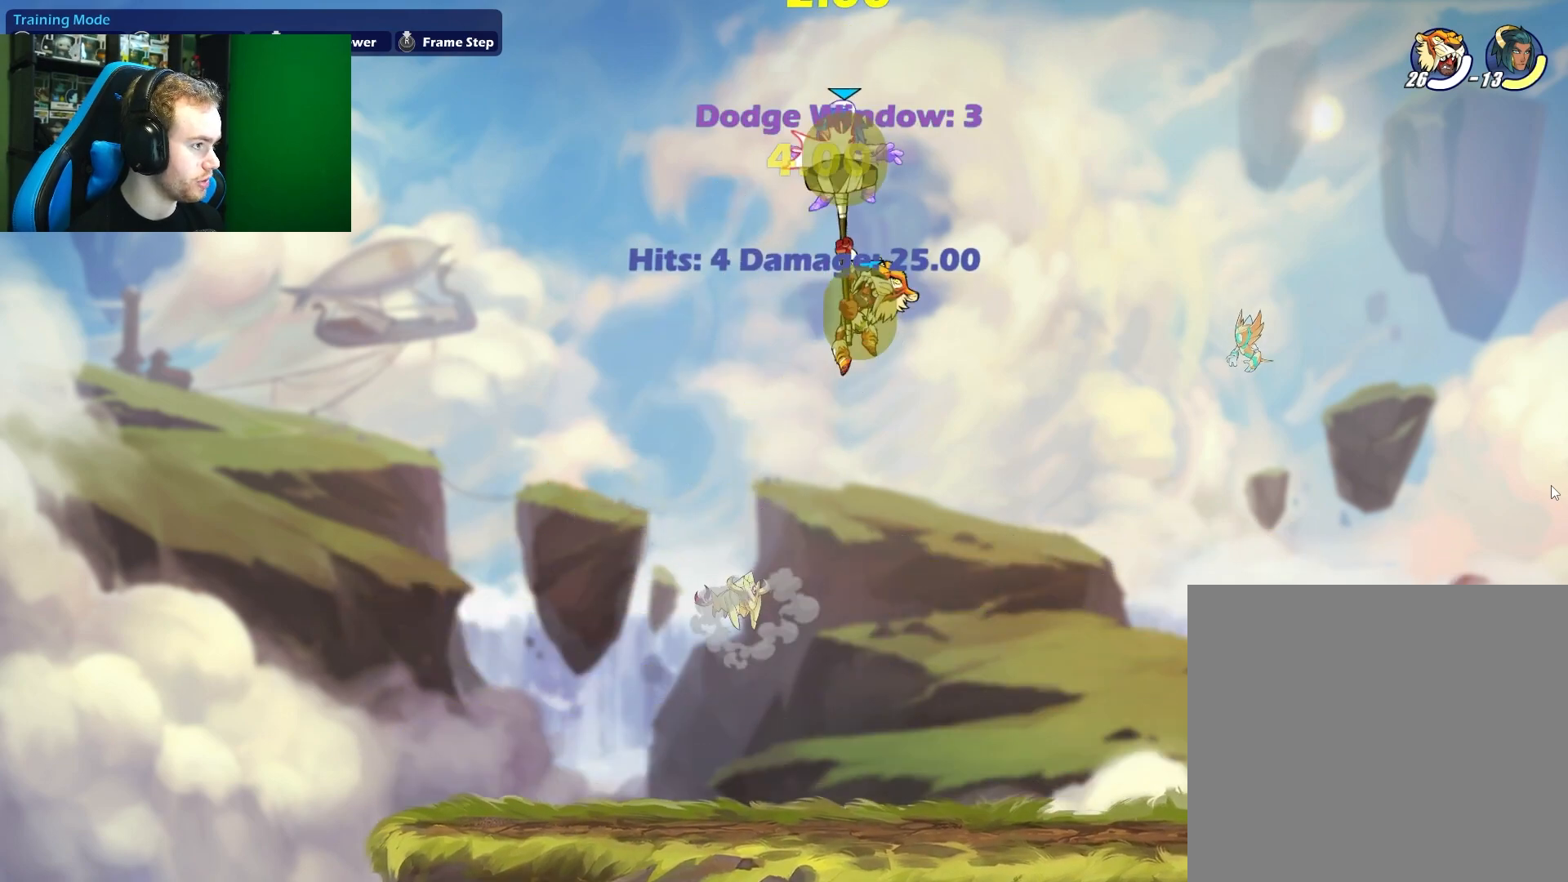
{"buttons": [], "left_stick": "center", "right_stick": "center", "events": [[17, "left_stick", "center"]]}
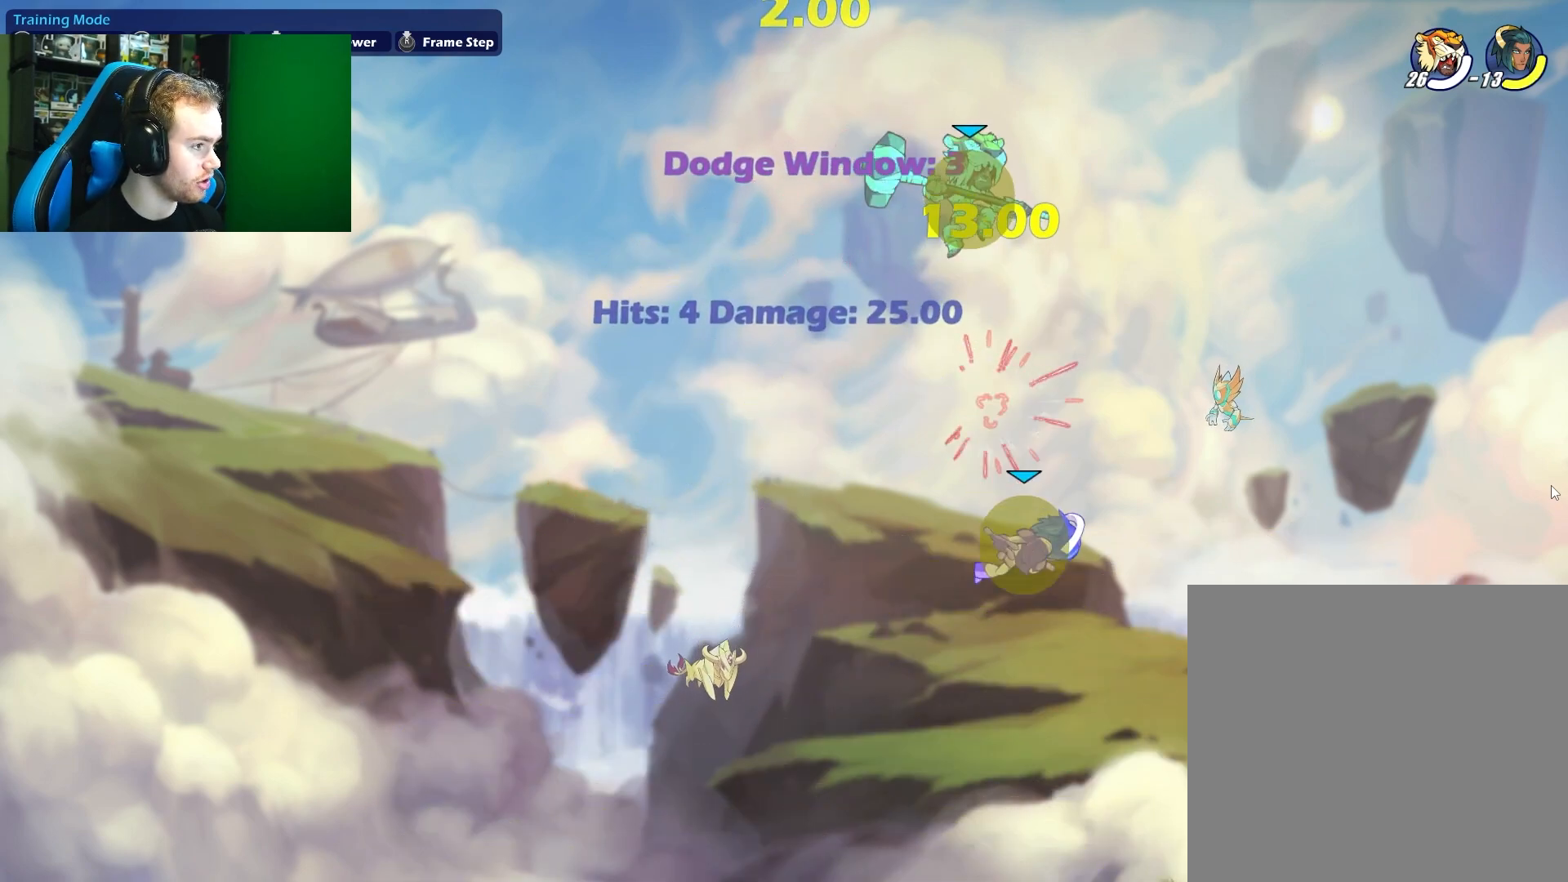
{"buttons": ["SELECT"], "left_stick": "center", "right_stick": "center", "events": [[50, "left_stick", "down-left"], [400, "left_stick", "center"], [500, "SELECT", "down"]]}
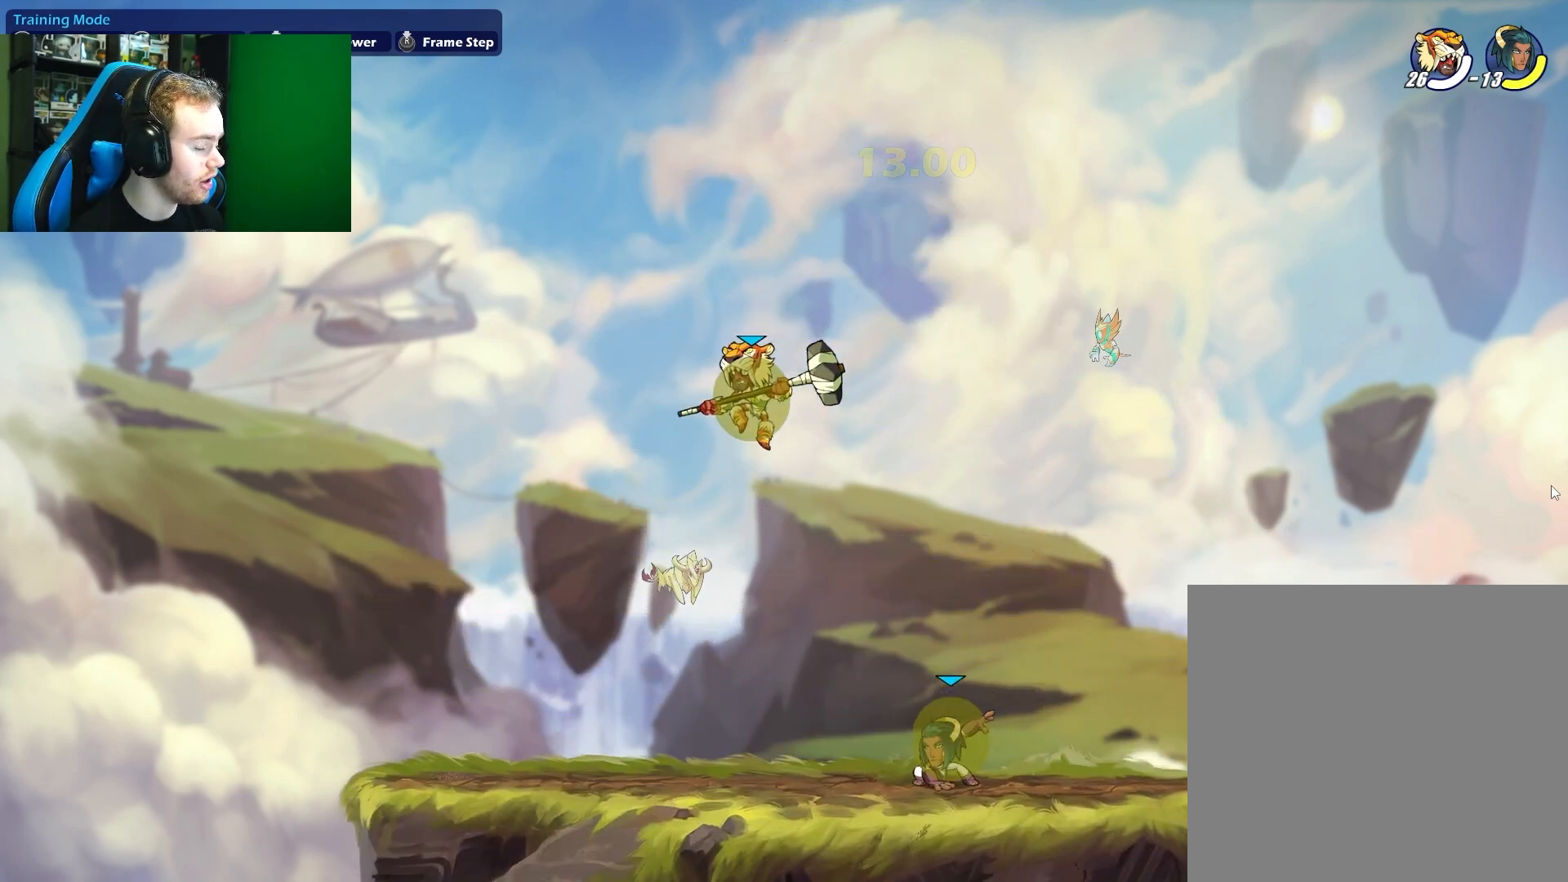
{"buttons": ["R2"], "left_stick": "center", "right_stick": "center", "events": [[133, "SELECT", "up"], [500, "R2", "down"]]}
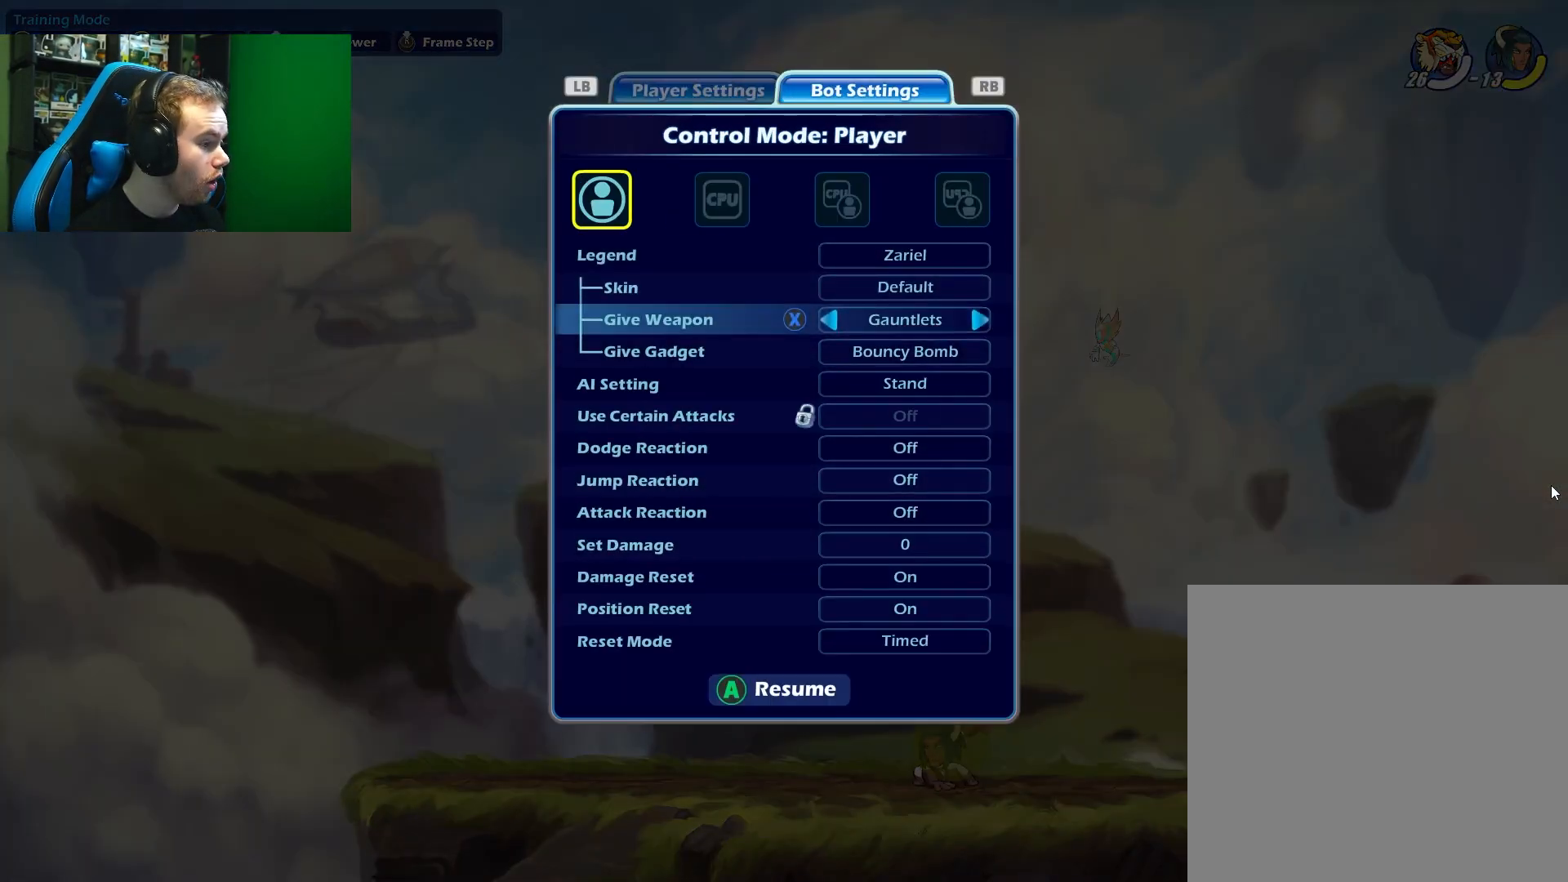
{"buttons": [], "left_stick": "center", "right_stick": "center", "events": [[150, "R2", "up"], [300, "left_stick", "up"], [483, "left_stick", "center"]]}
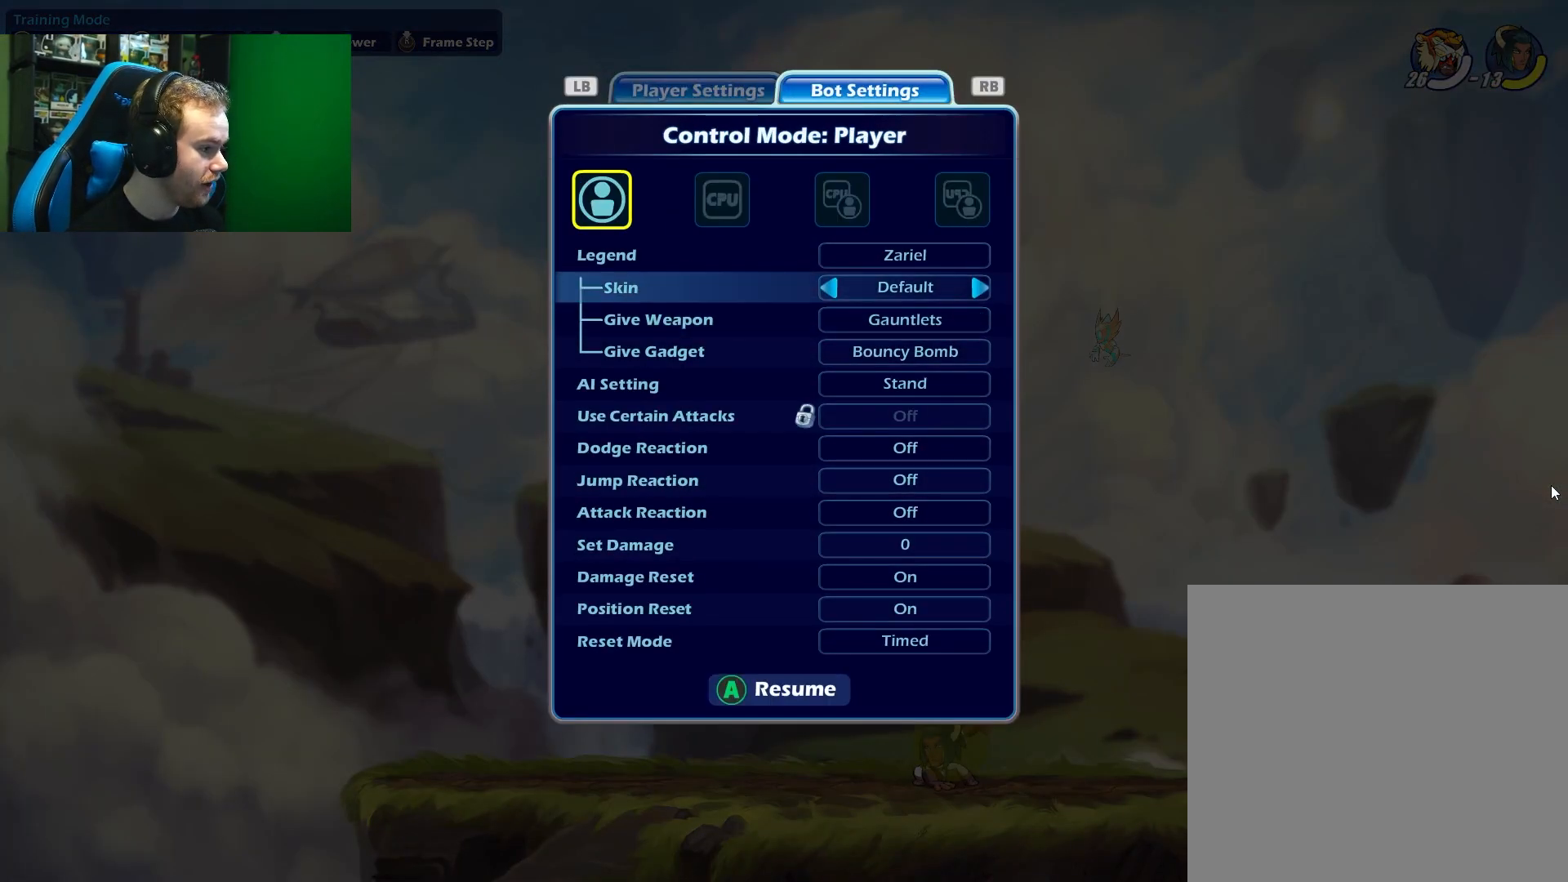
{"buttons": [], "left_stick": "up", "right_stick": "center", "events": [[33, "left_stick", "up"], [167, "left_stick", "center"], [267, "left_stick", "up"], [383, "left_stick", "center"], [450, "left_stick", "up"]]}
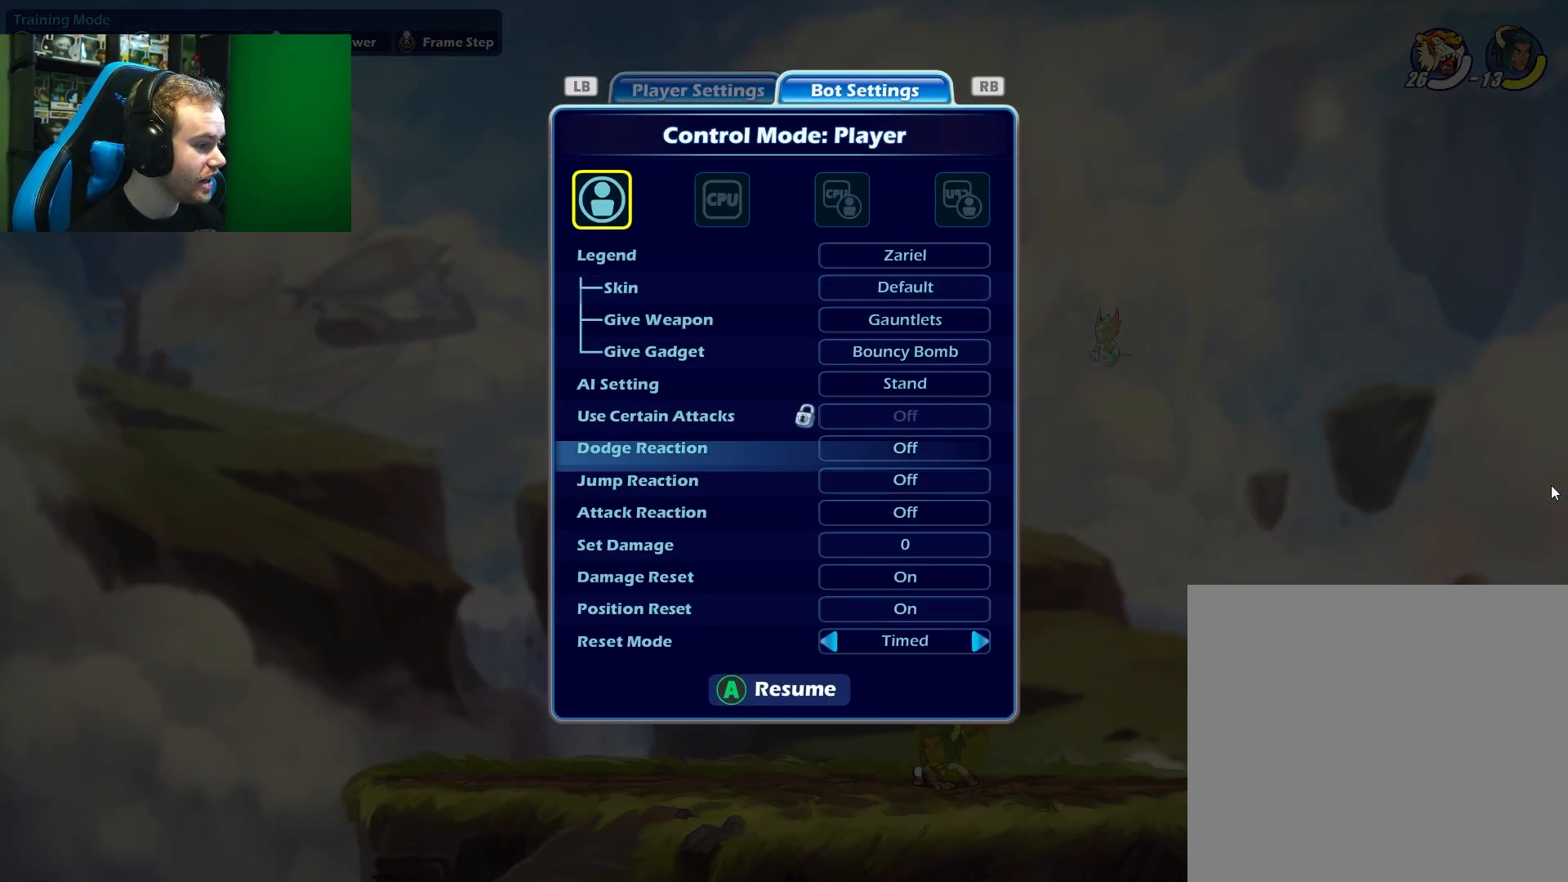
{"buttons": [], "left_stick": "up", "right_stick": "center", "events": [[67, "left_stick", "center"], [150, "left_stick", "up"], [250, "left_stick", "center"], [317, "left_stick", "up"], [417, "left_stick", "center"], [500, "left_stick", "up"]]}
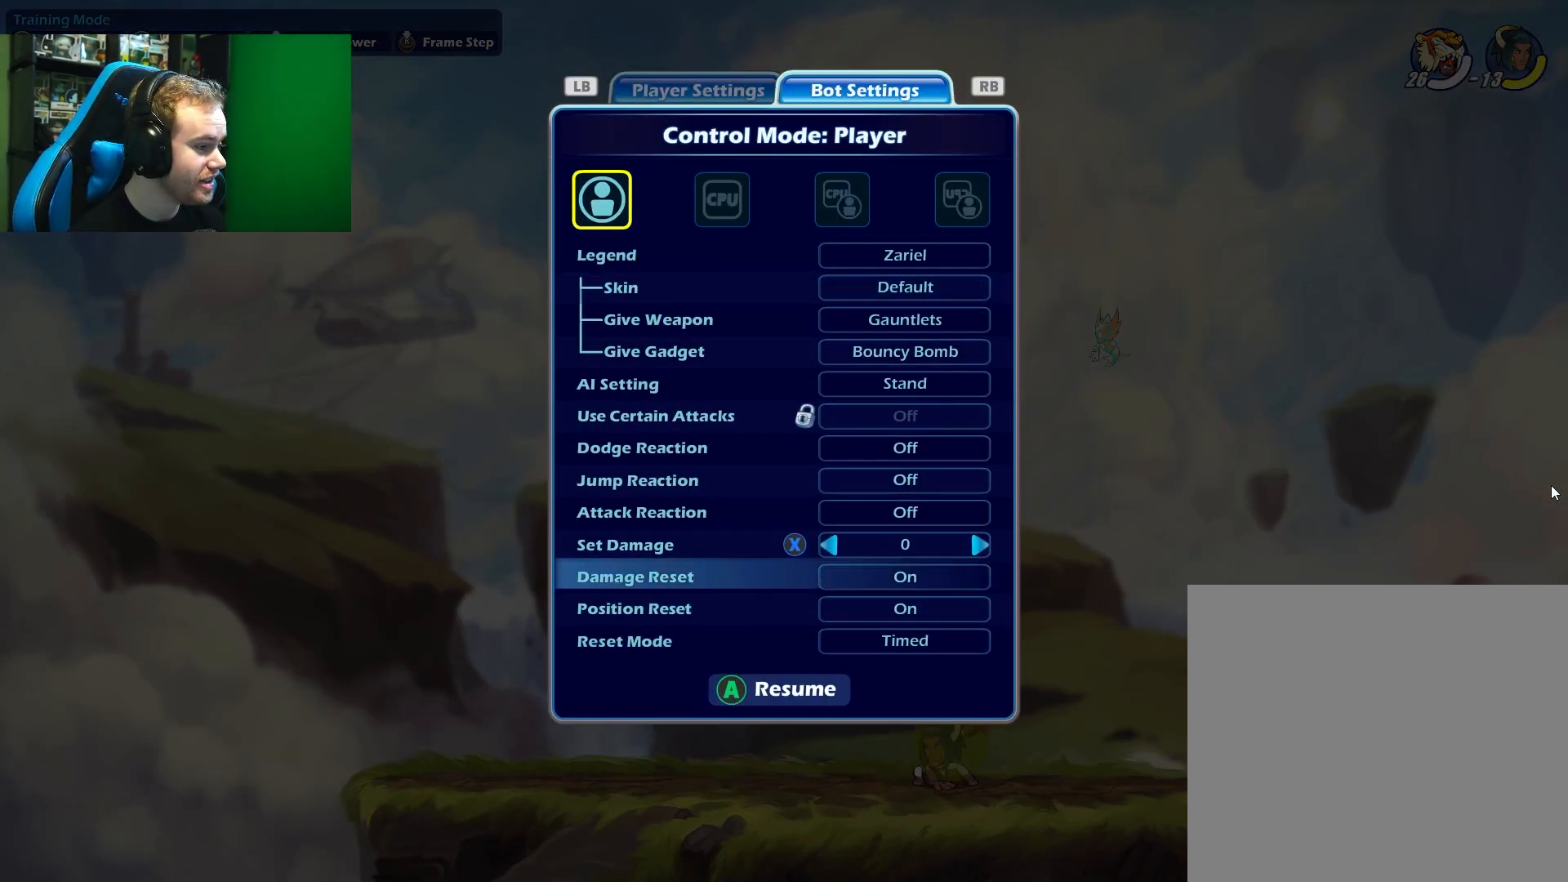
{"buttons": [], "left_stick": "right", "right_stick": "center", "events": [[83, "left_stick", "center"], [150, "left_stick", "right"]]}
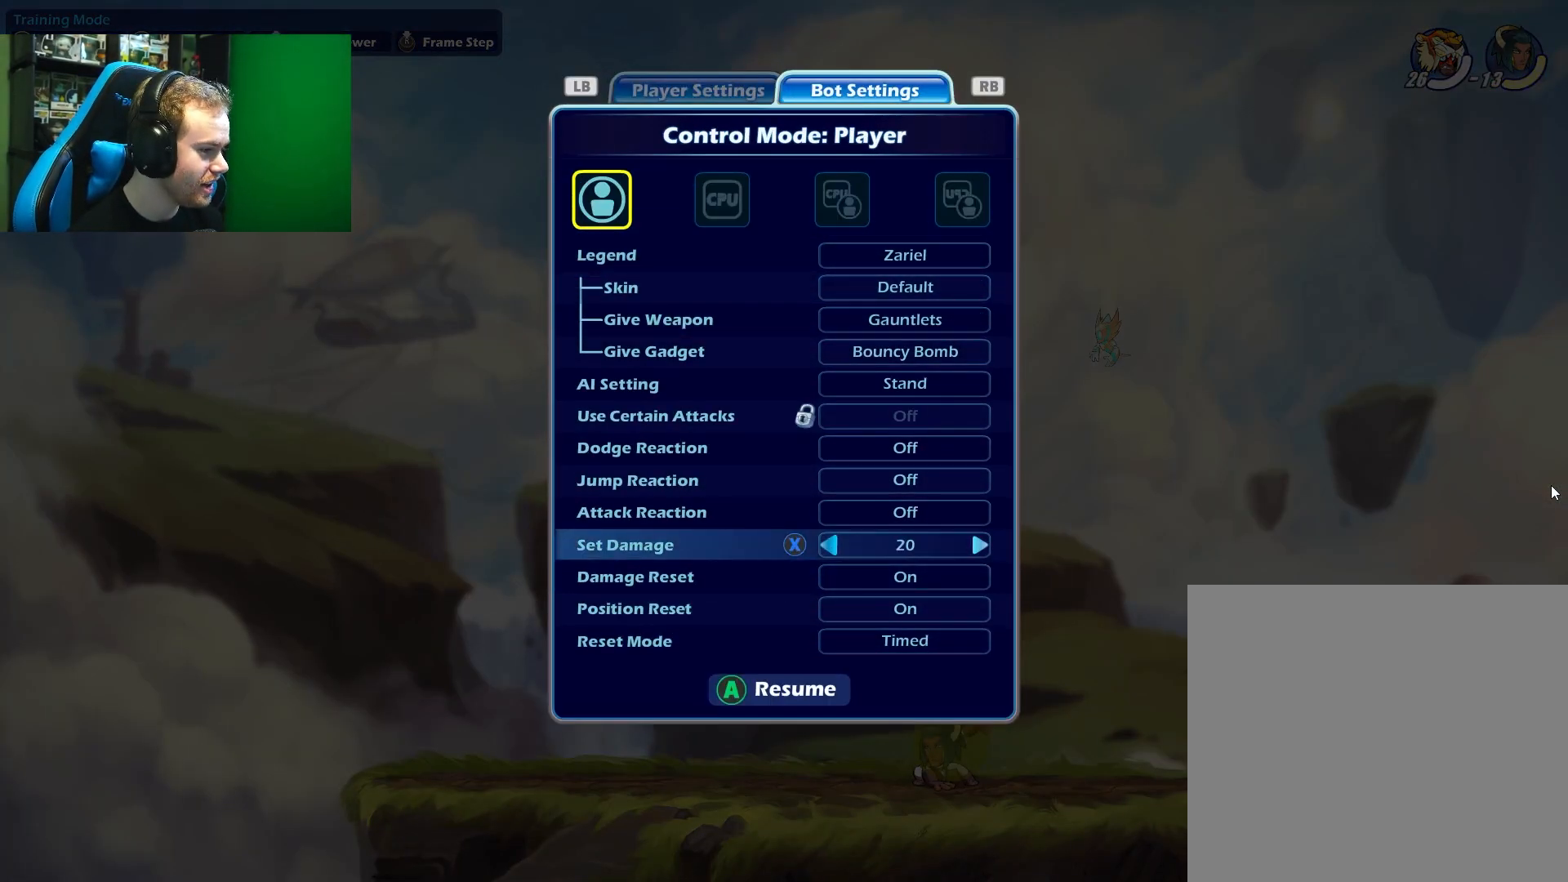
{"buttons": [], "left_stick": "right", "right_stick": "center", "events": []}
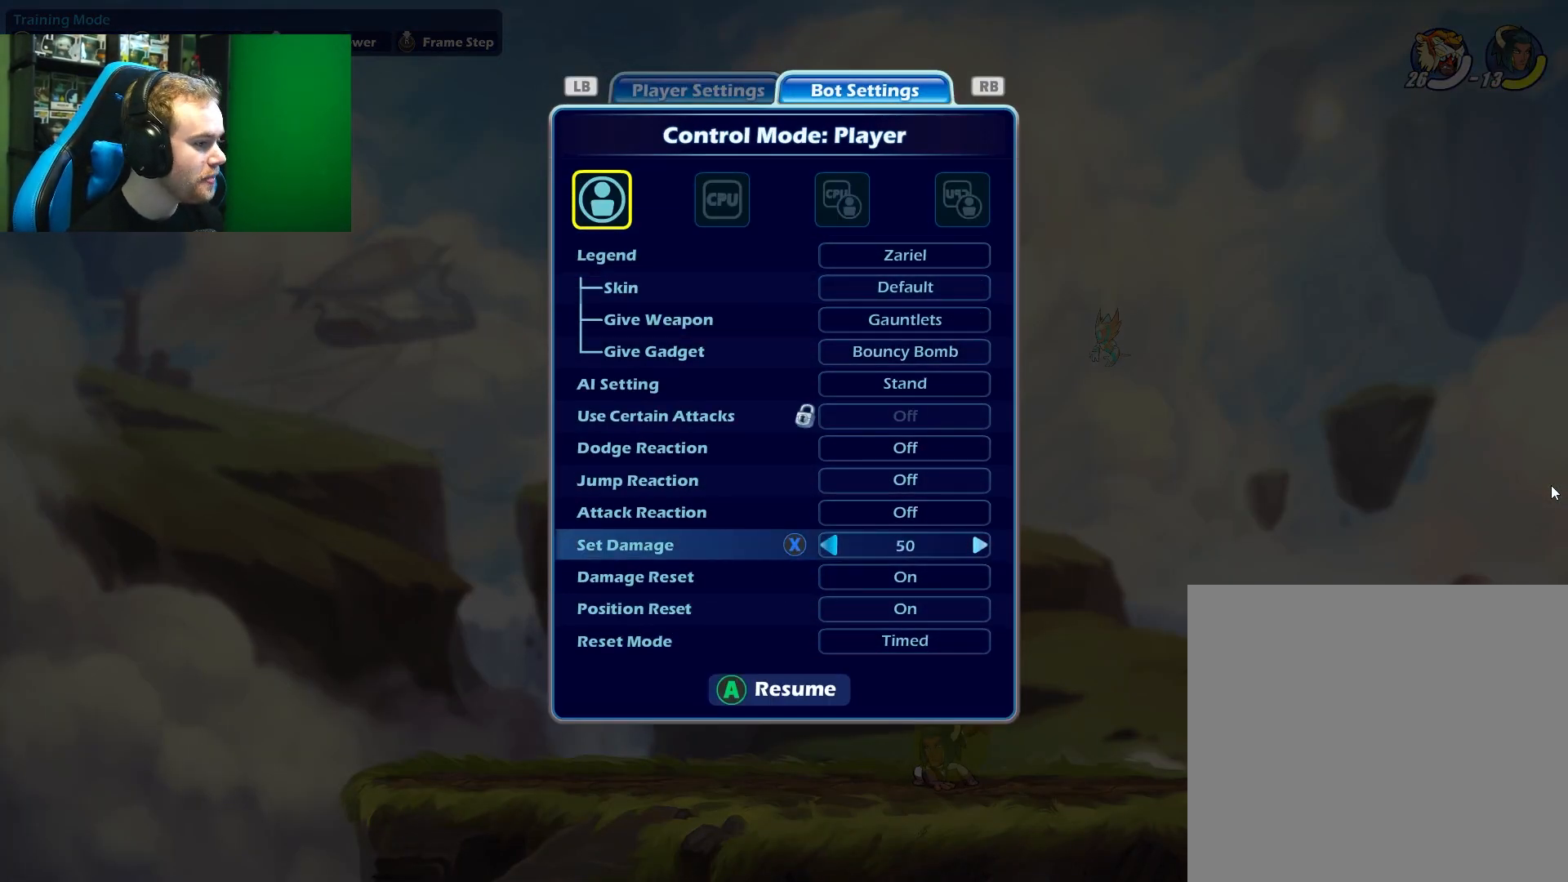
{"buttons": [], "left_stick": "center", "right_stick": "center", "events": [[417, "left_stick", "center"]]}
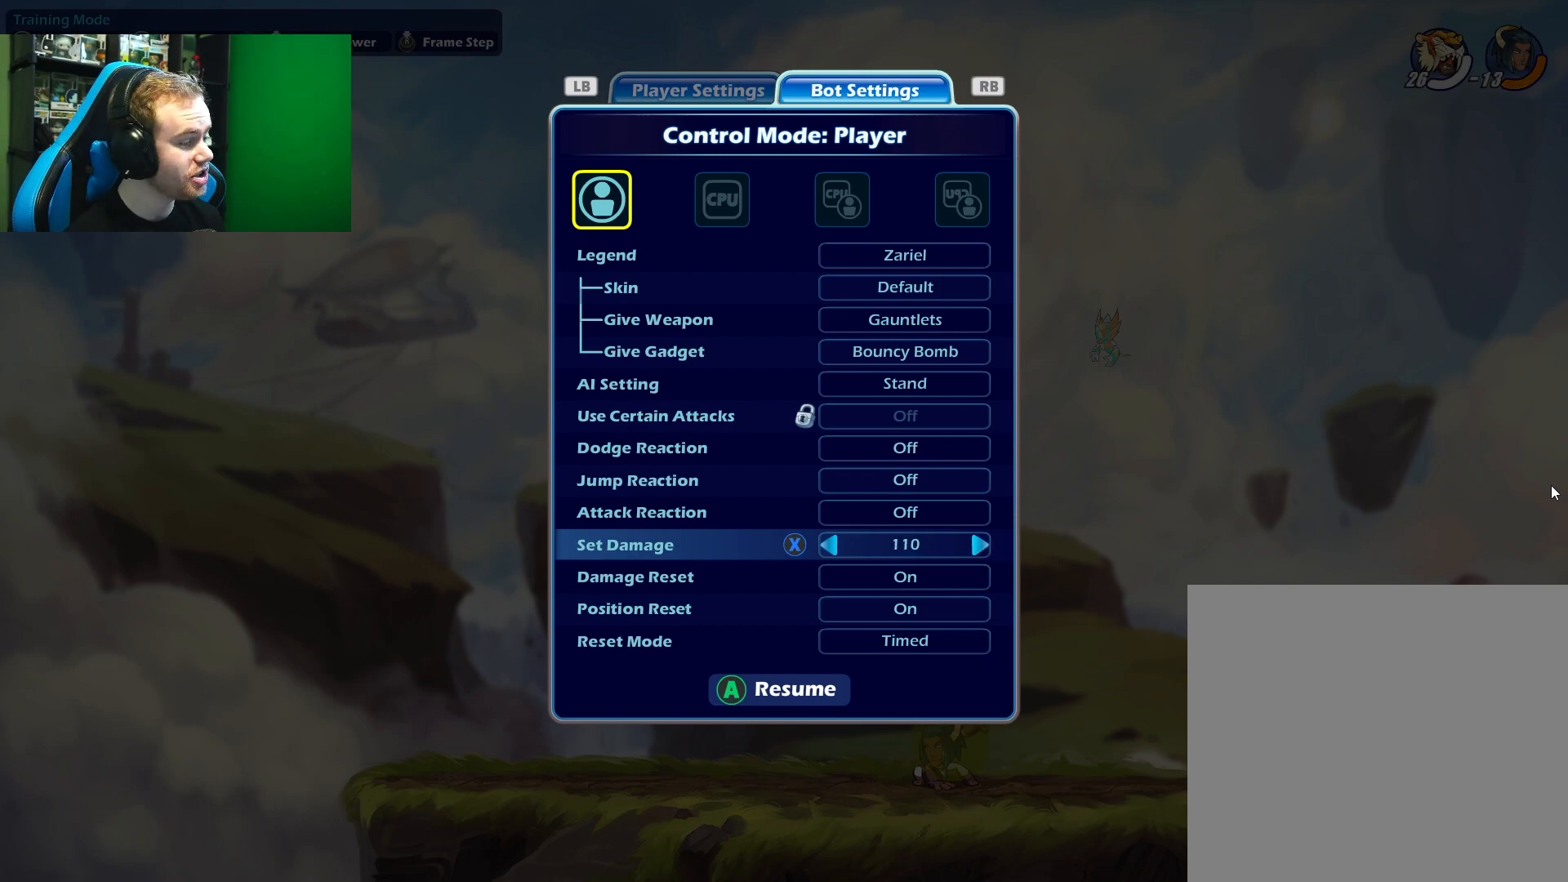
{"buttons": [], "left_stick": "center", "right_stick": "center", "events": [[67, "left_stick", "right"], [200, "left_stick", "center"], [267, "left_stick", "right"], [383, "left_stick", "center"]]}
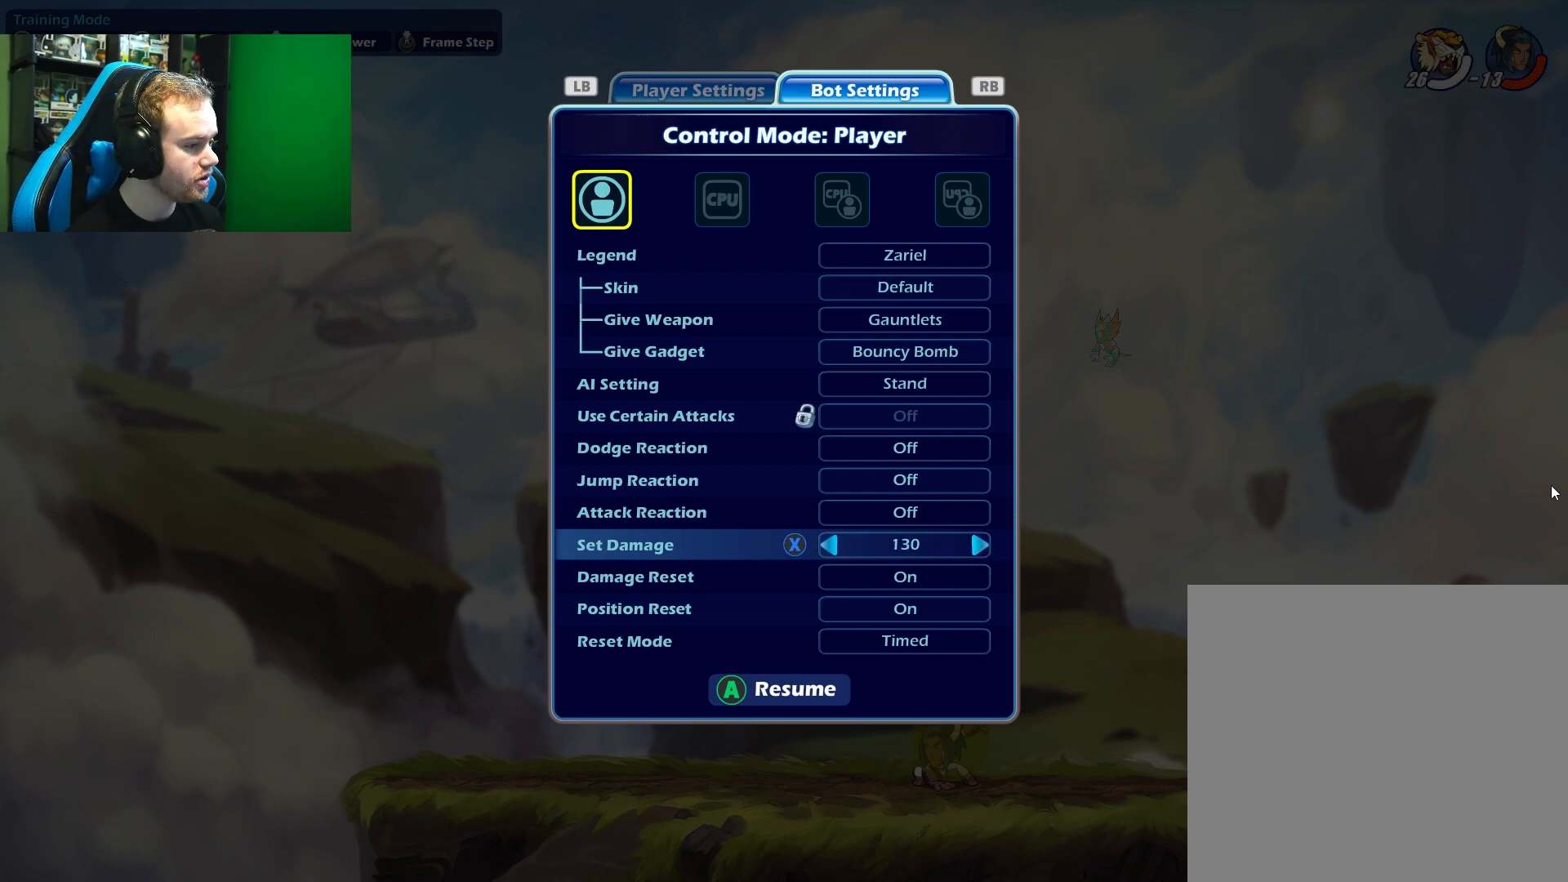
{"buttons": [], "left_stick": "down-left", "right_stick": "center", "events": [[33, "left_stick", "right"], [150, "left_stick", "center"], [250, "A", "down"], [383, "A", "up"], [450, "left_stick", "down-left"]]}
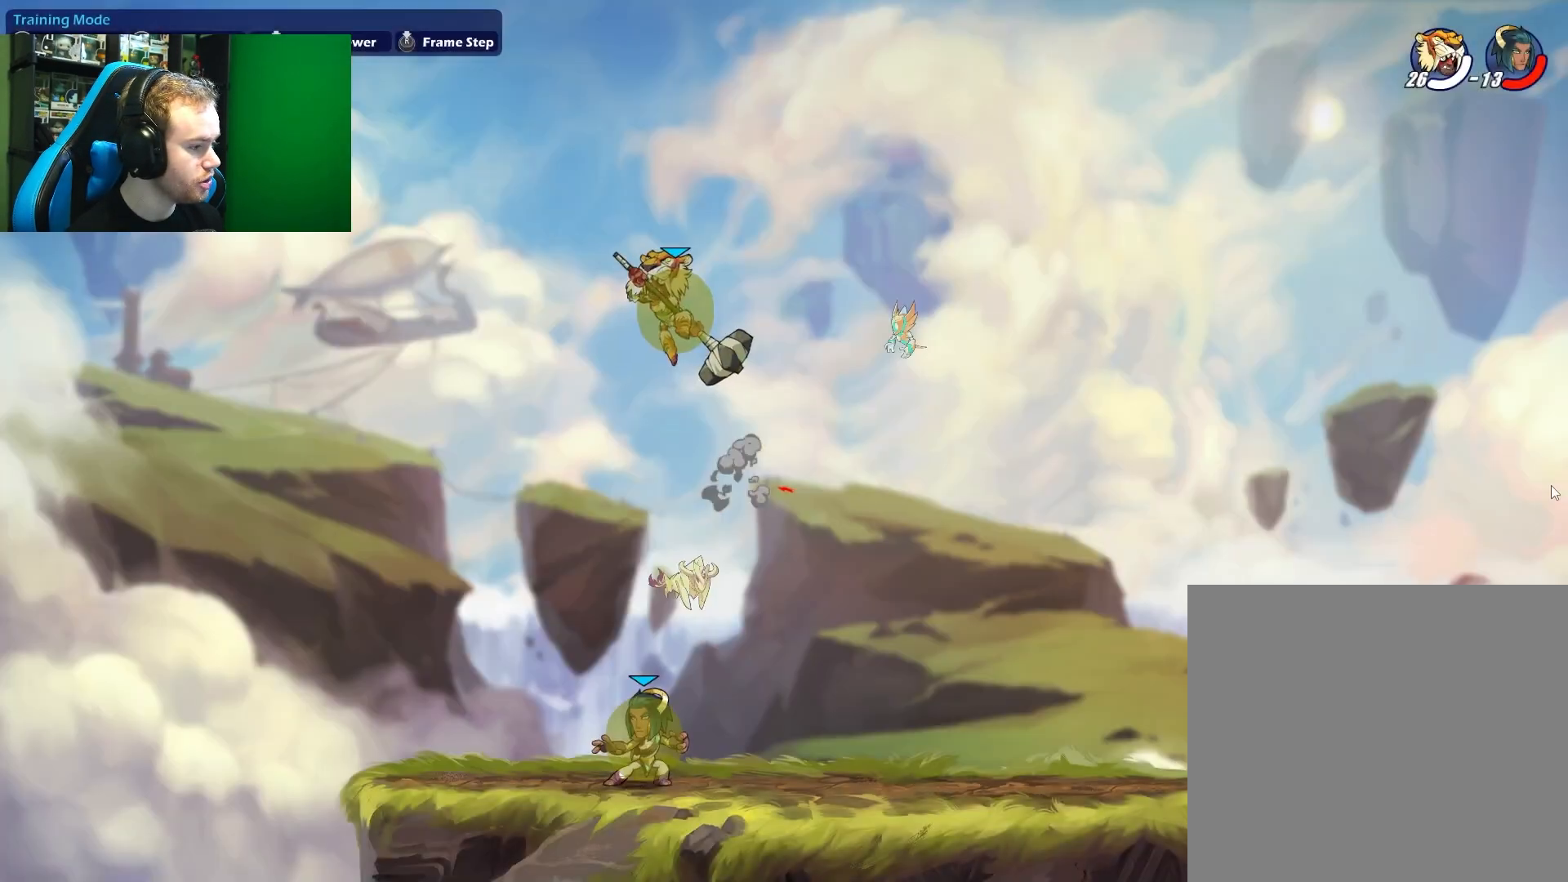
{"buttons": [], "left_stick": "left", "right_stick": "center", "events": [[100, "left_stick", "down-right"], [483, "left_stick", "left"]]}
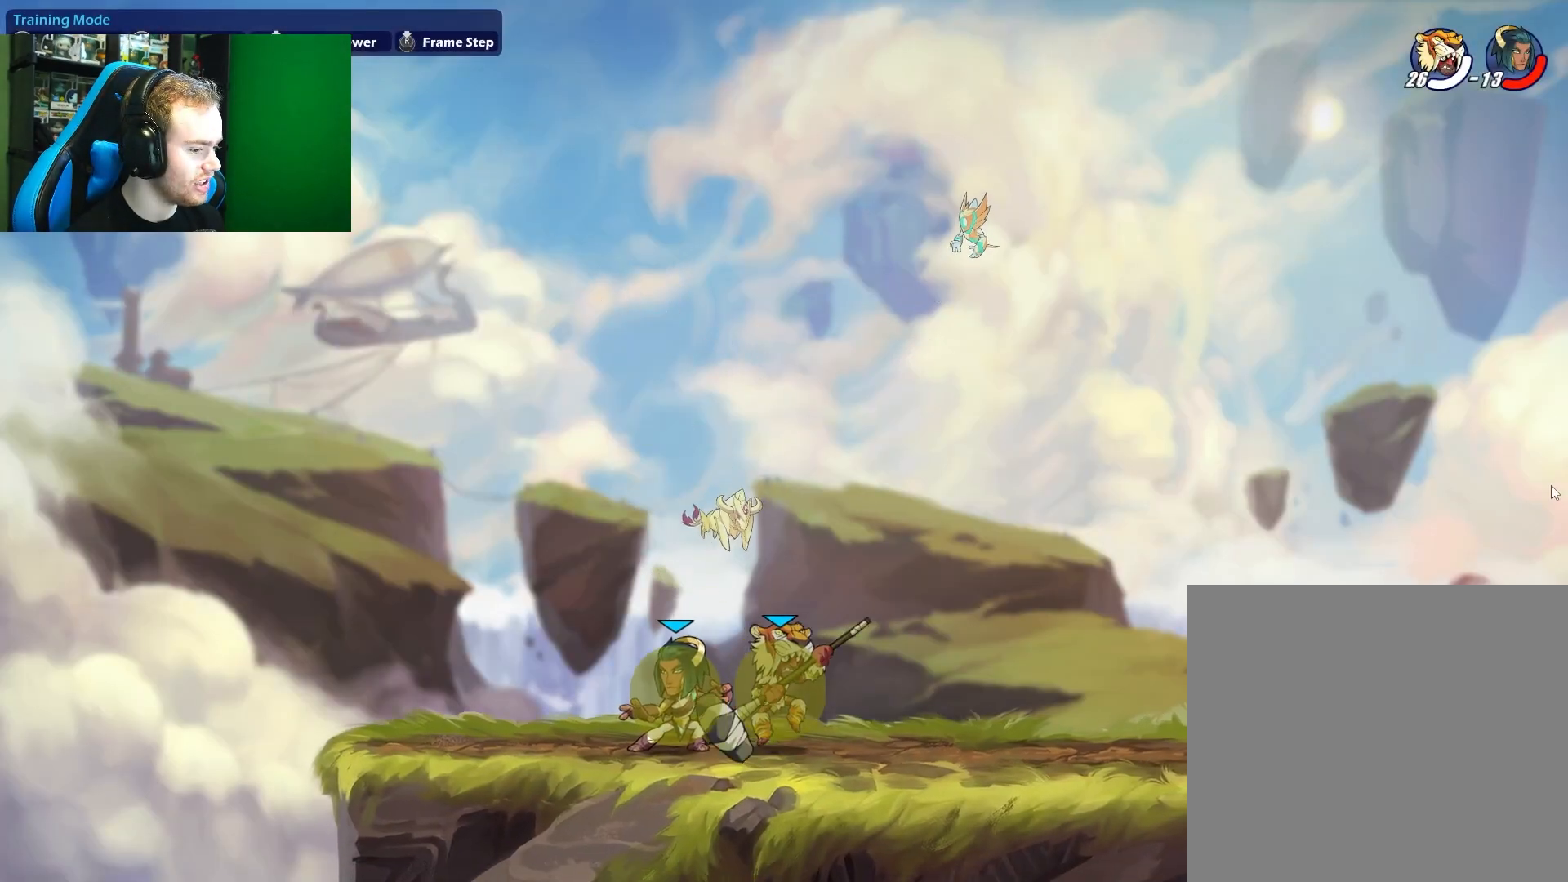
{"buttons": ["A", "X"], "left_stick": "left", "right_stick": "center", "events": [[67, "left_stick", "down-left"], [167, "X", "down"], [283, "X", "up"], [333, "left_stick", "left"], [467, "A", "down"], [483, "X", "down"]]}
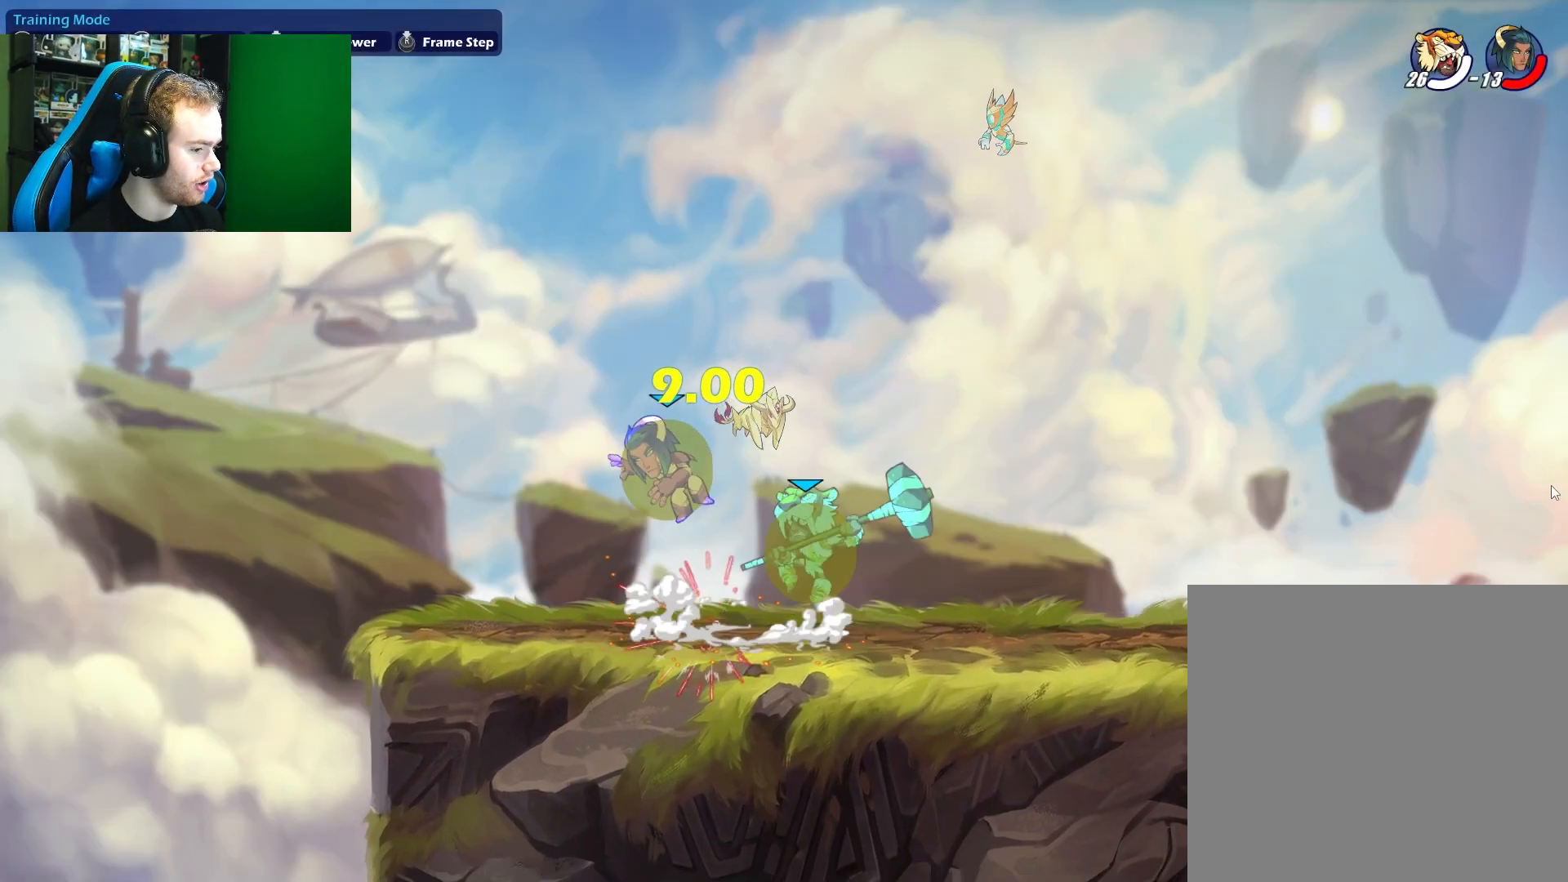
{"buttons": [], "left_stick": "right", "right_stick": "center", "events": [[67, "A", "up"], [117, "X", "up"], [167, "left_stick", "right"]]}
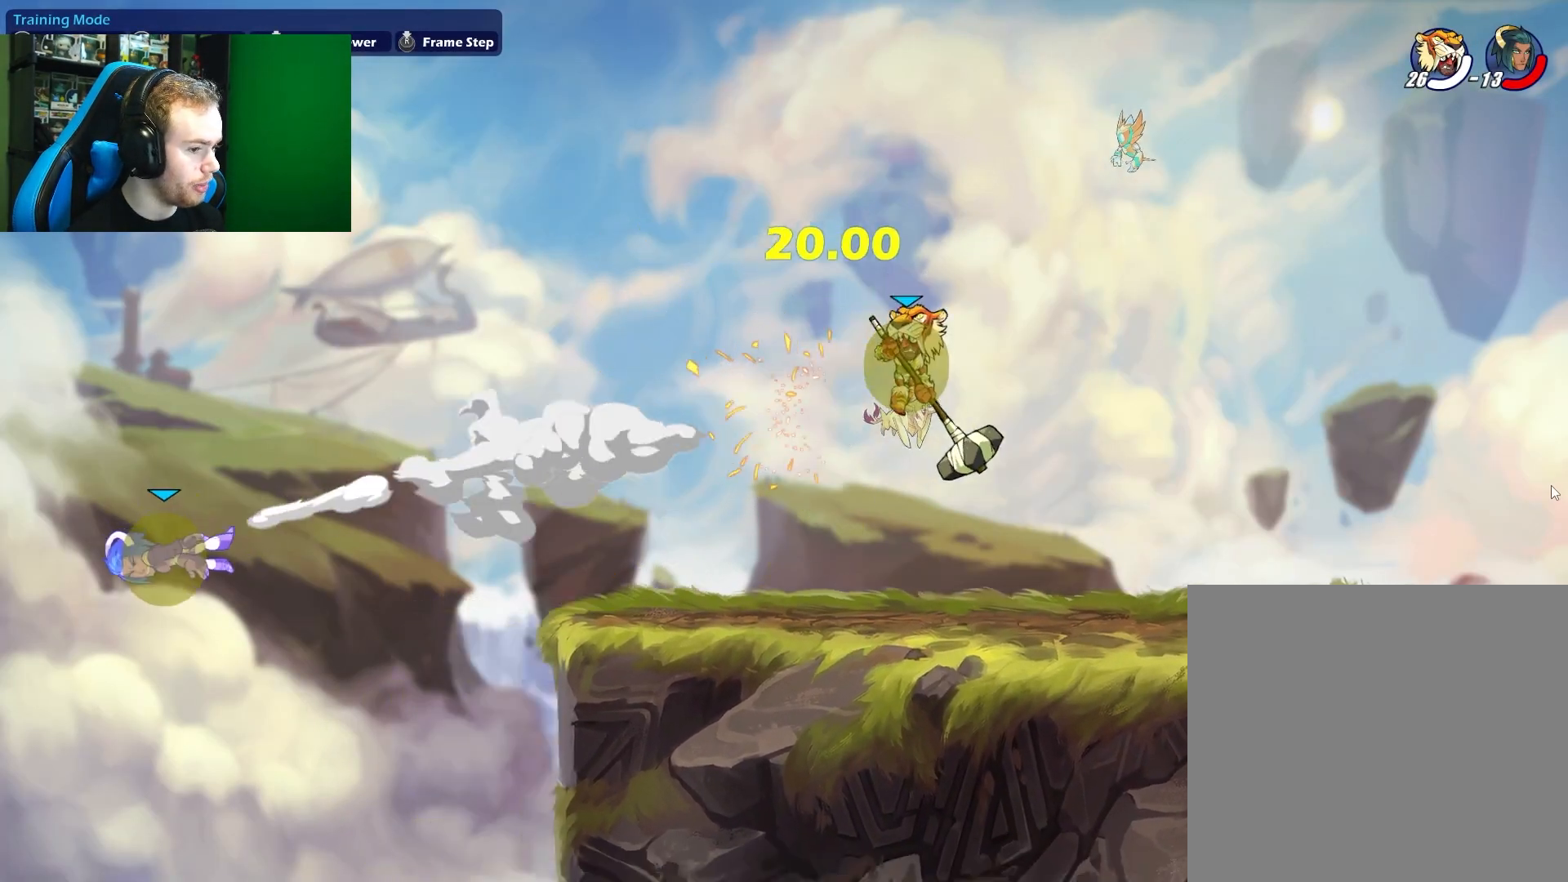
{"buttons": [], "left_stick": "center", "right_stick": "center", "events": [[283, "left_stick", "down-left"], [450, "left_stick", "center"]]}
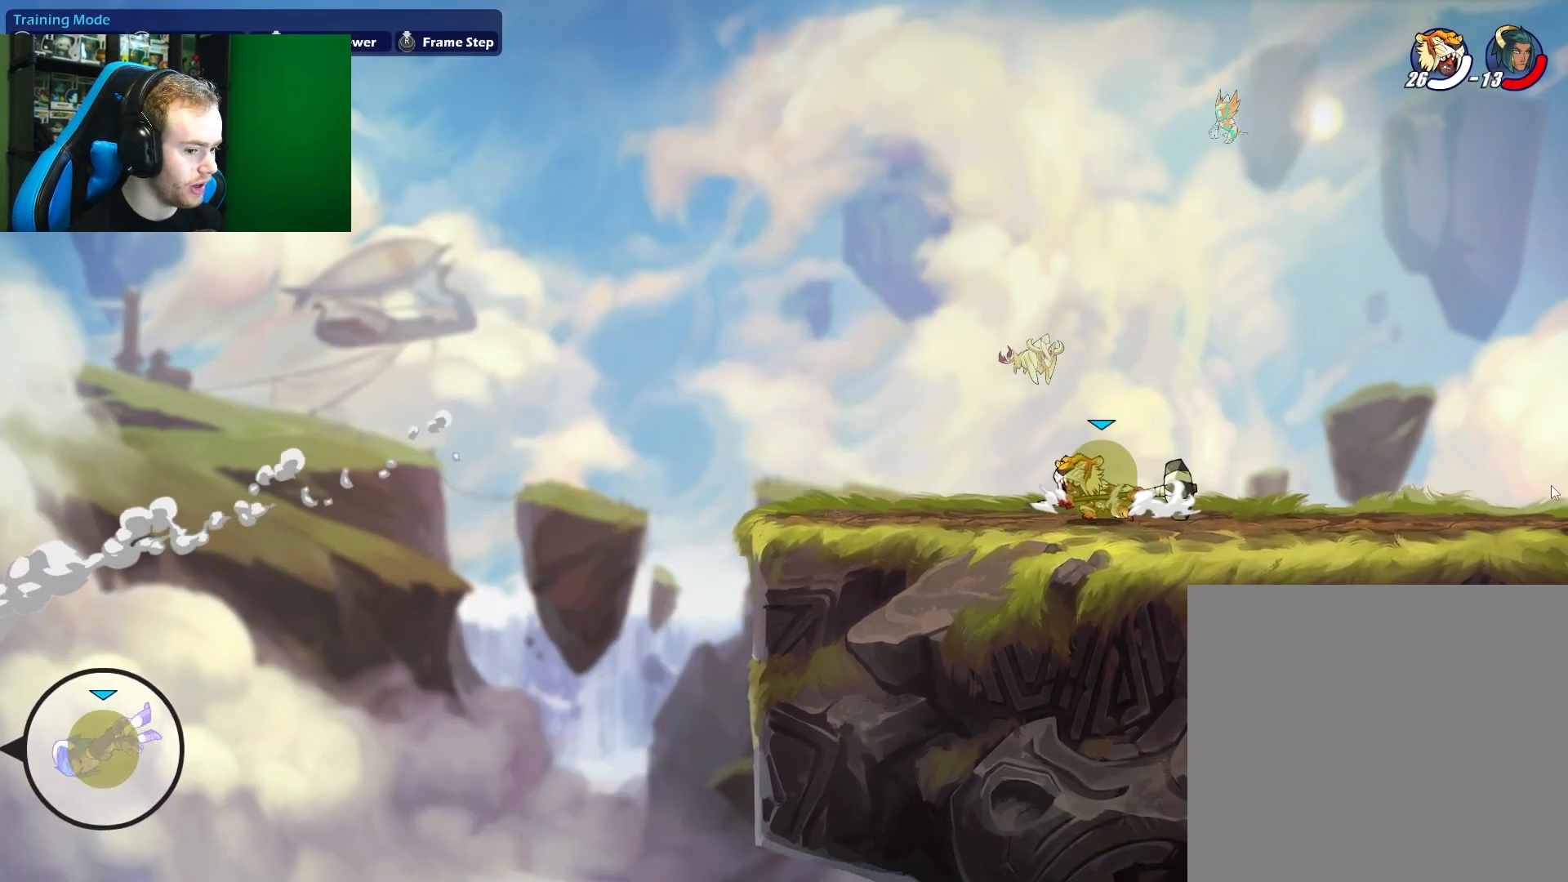
{"buttons": [], "left_stick": "center", "right_stick": "center", "events": []}
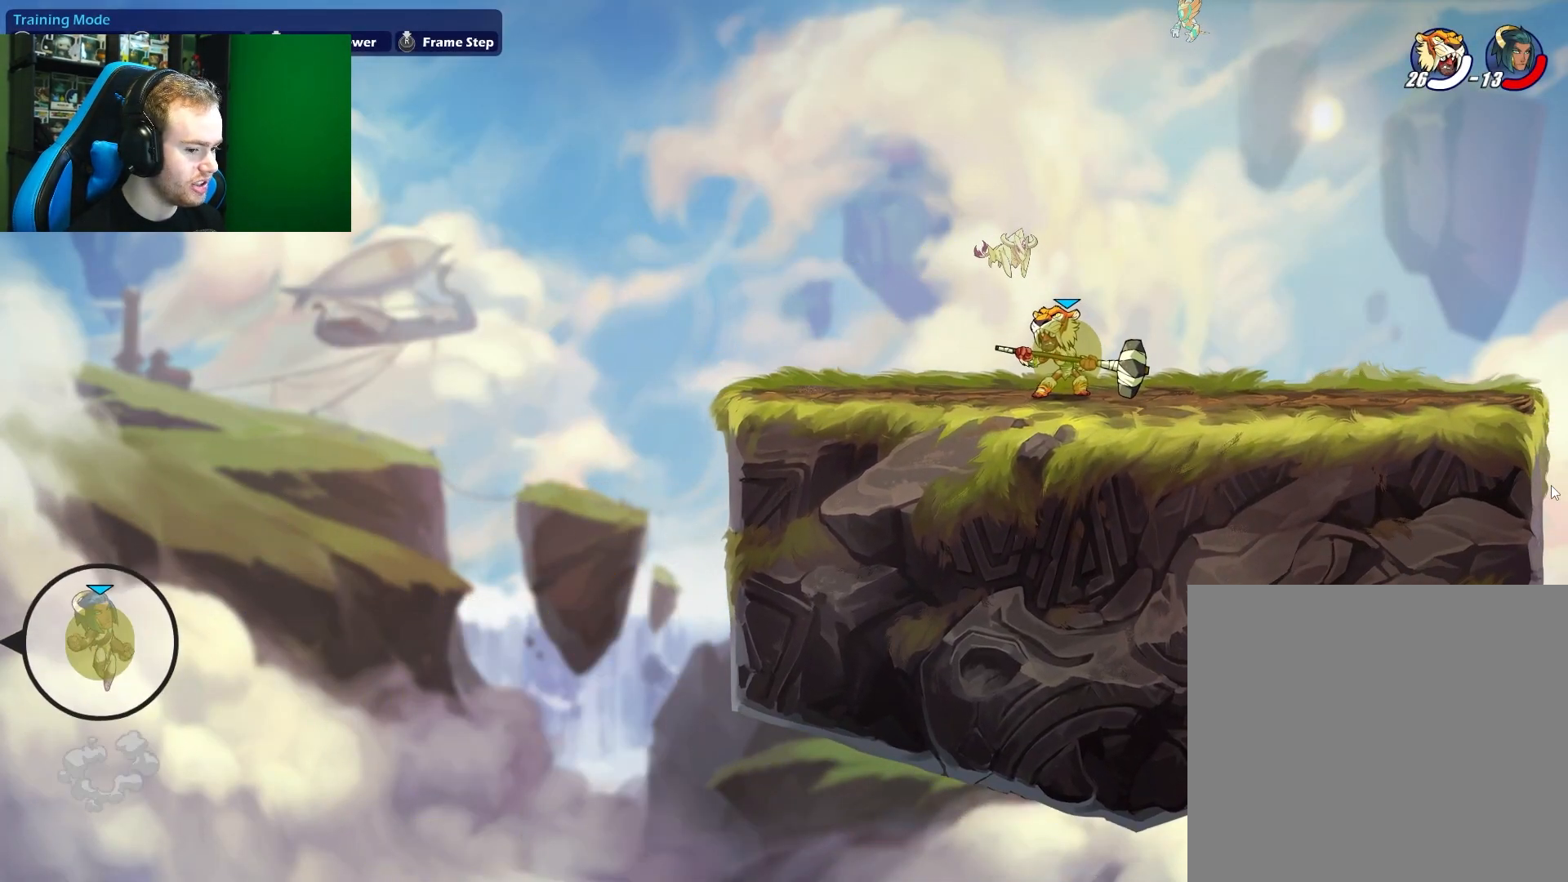
{"buttons": [], "left_stick": "center", "right_stick": "center", "events": []}
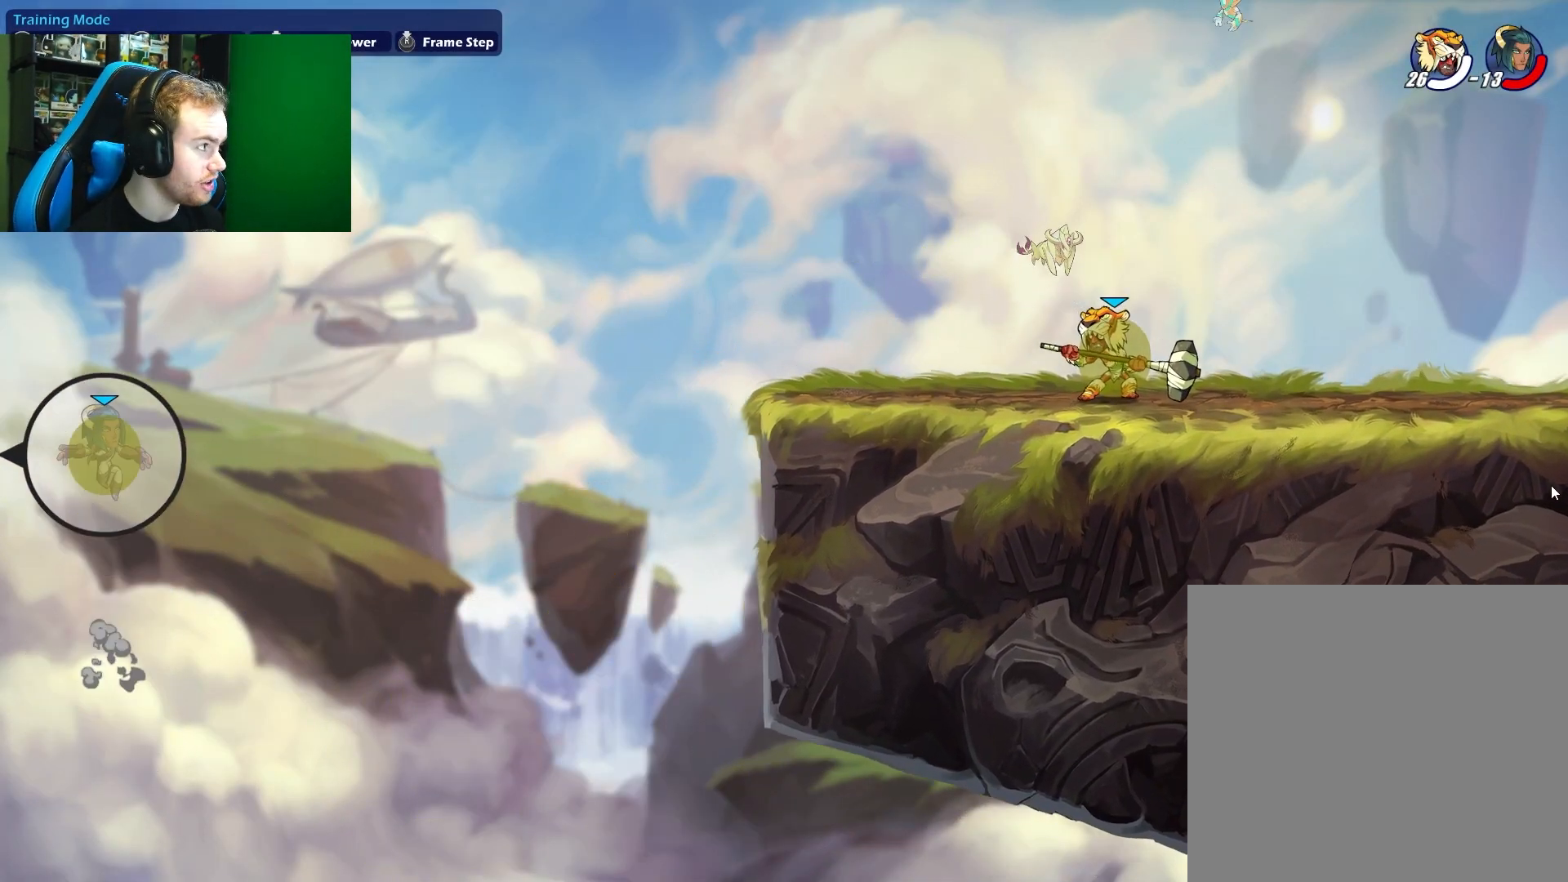
{"buttons": [], "left_stick": "center", "right_stick": "center", "events": []}
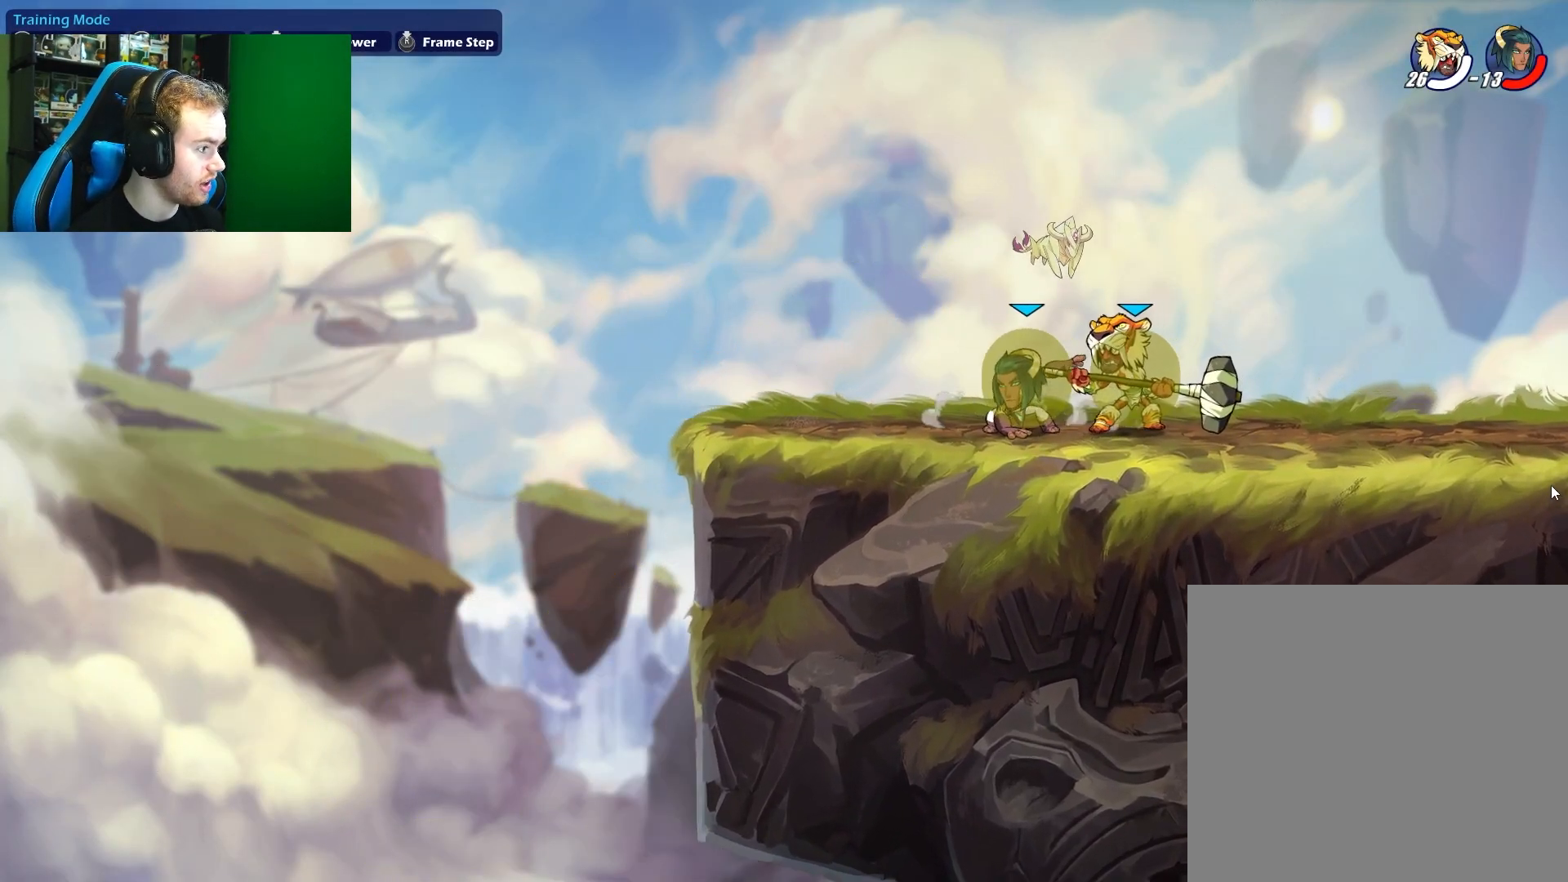
{"buttons": ["X"], "left_stick": "down", "right_stick": "center", "events": [[67, "left_stick", "left"], [267, "left_stick", "down-right"], [350, "left_stick", "down-left"], [450, "X", "down"], [450, "left_stick", "down"]]}
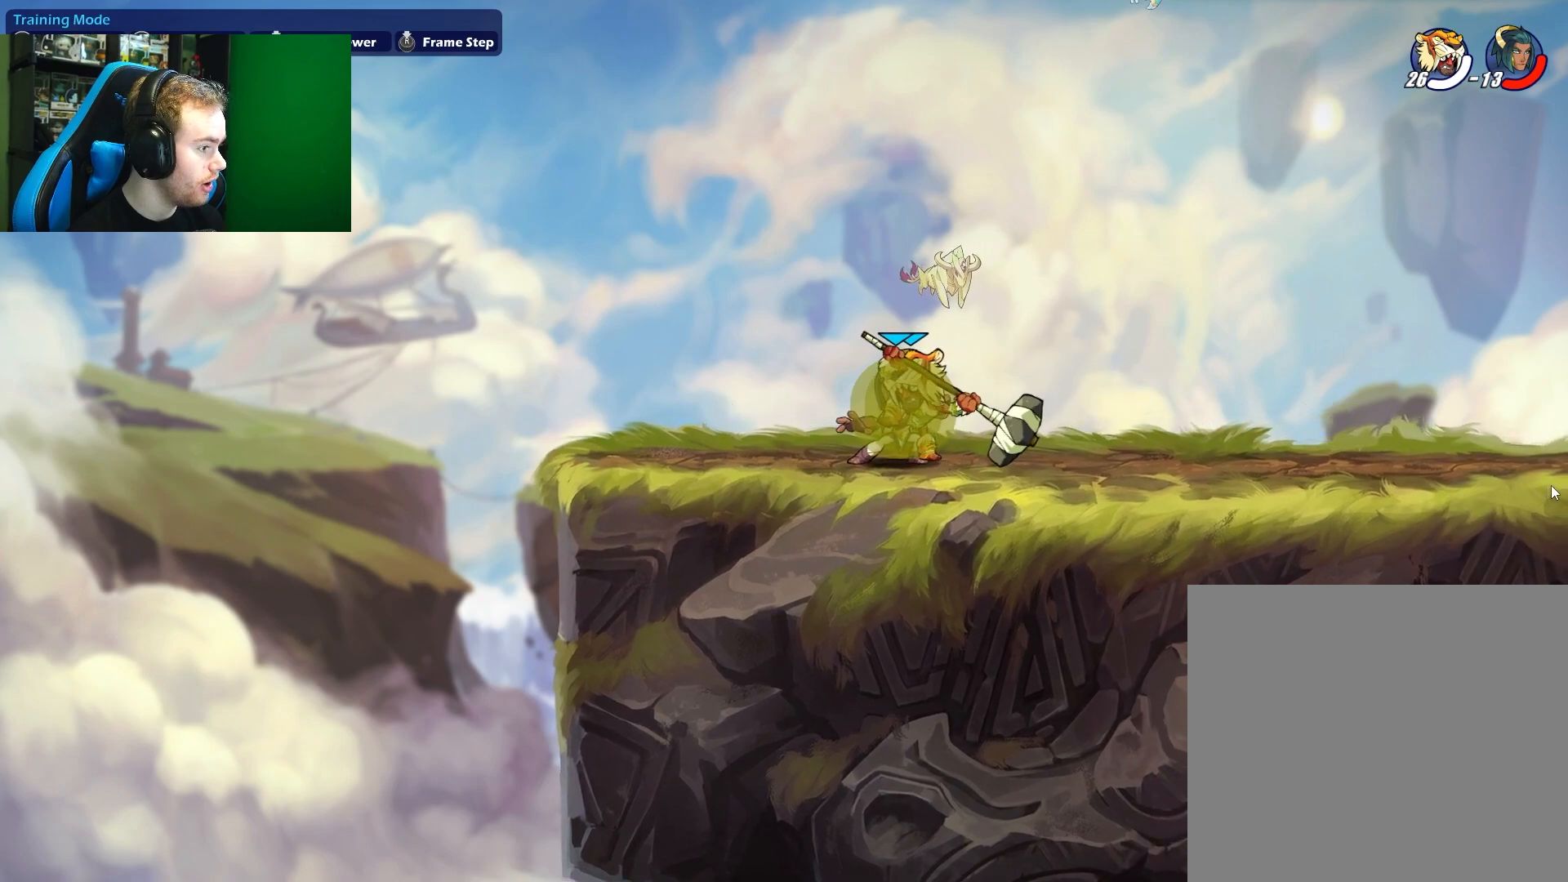
{"buttons": [], "left_stick": "down-right", "right_stick": "center", "events": [[33, "left_stick", "down-right"], [83, "X", "up"], [317, "A", "down"], [317, "X", "down"], [433, "A", "up"], [450, "X", "up"]]}
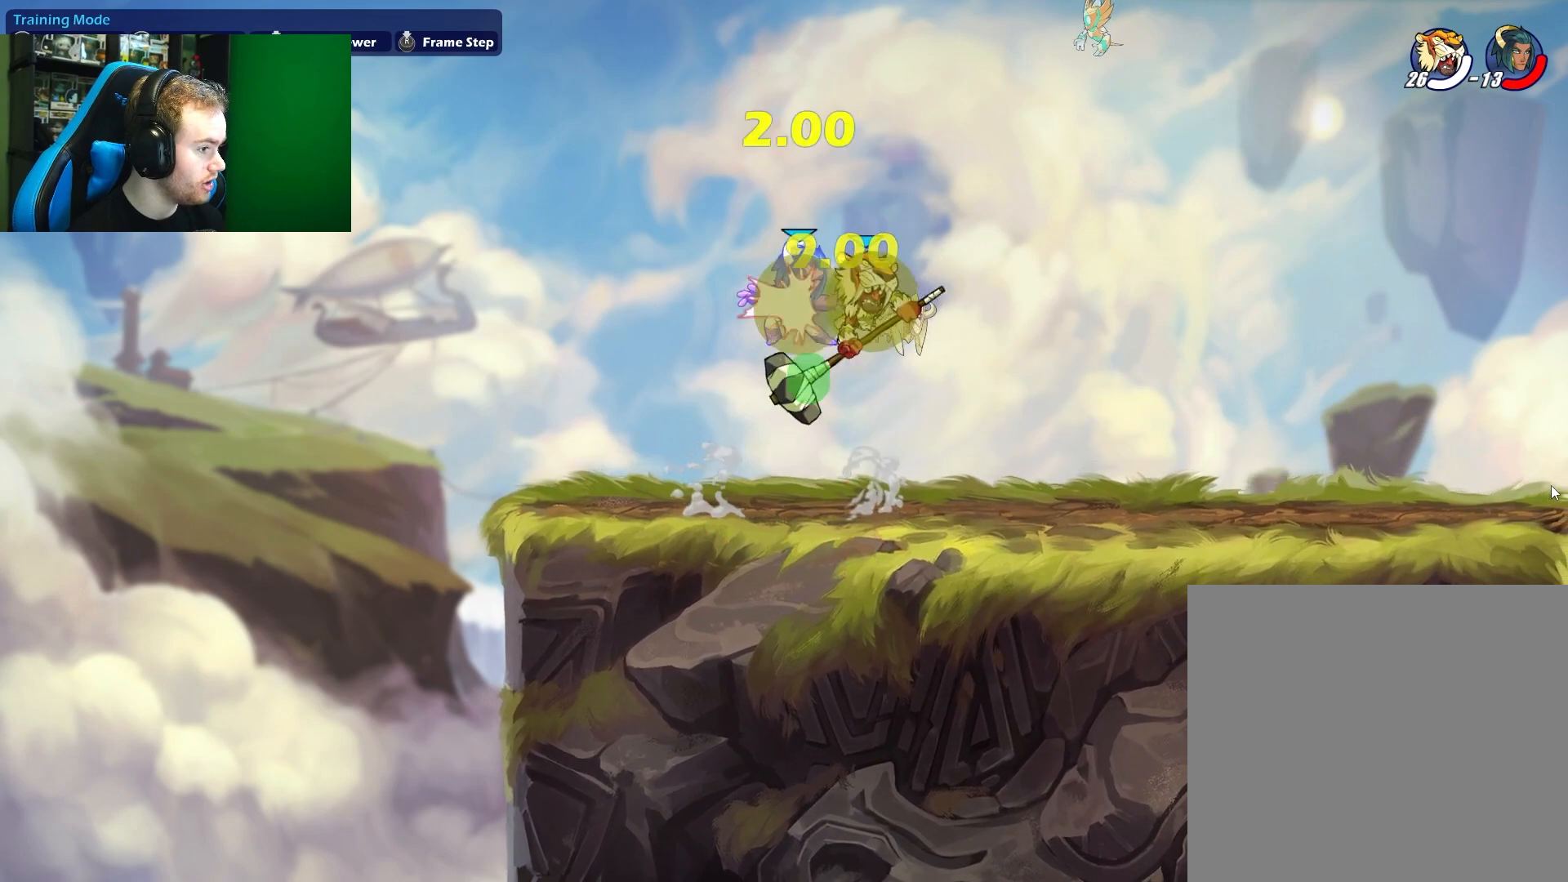
{"buttons": [], "left_stick": "right", "right_stick": "center", "events": [[133, "left_stick", "center"], [400, "left_stick", "right"]]}
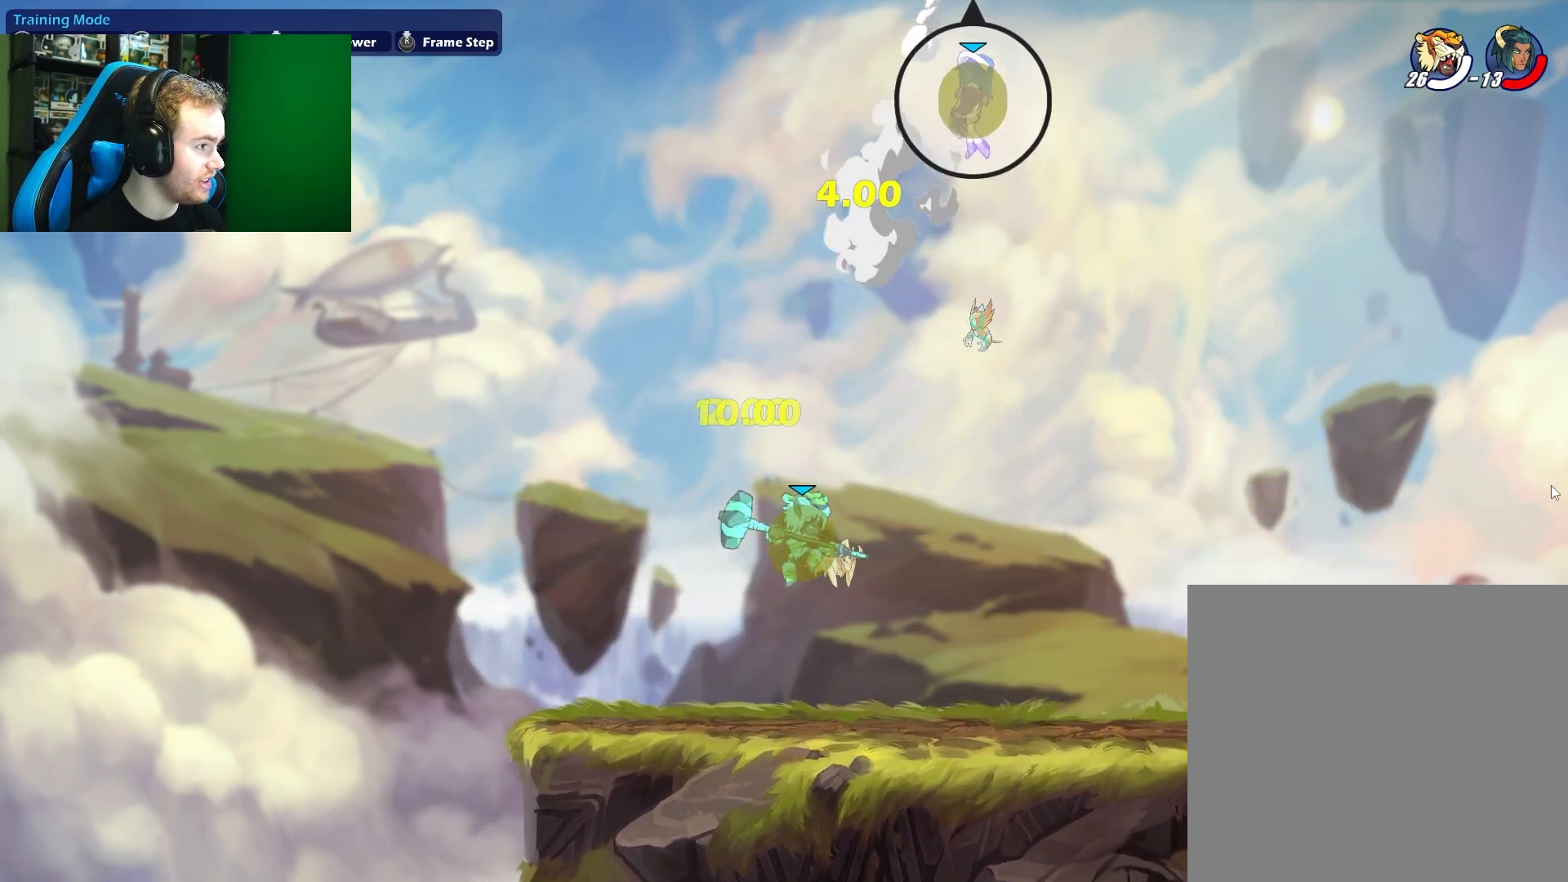
{"buttons": [], "left_stick": "center", "right_stick": "center", "events": [[250, "left_stick", "down"], [350, "left_stick", "left"], [433, "left_stick", "center"]]}